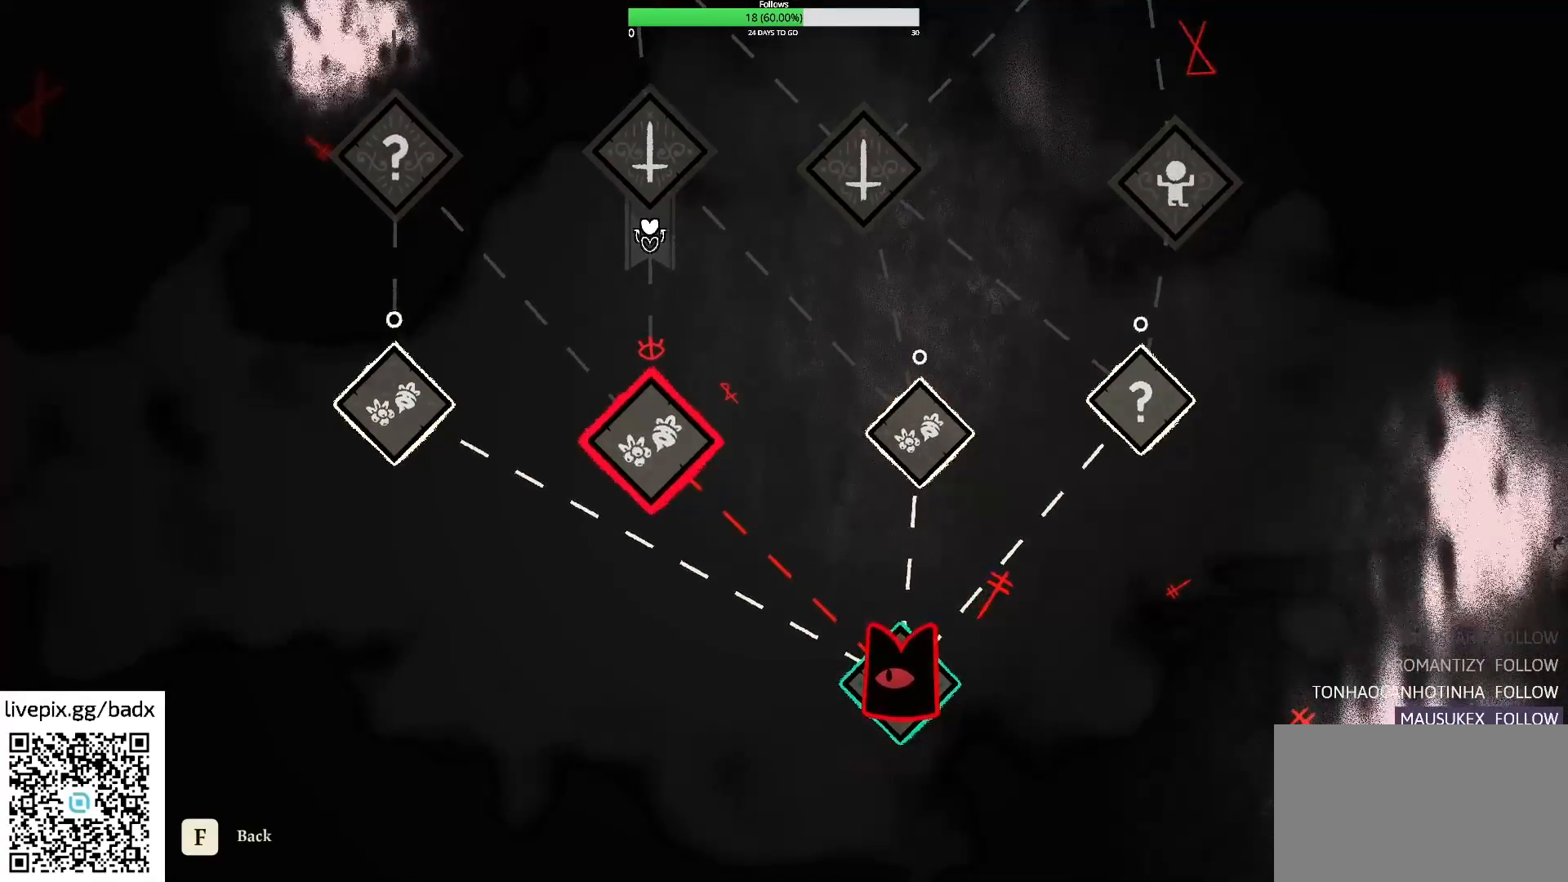
Gameplay with keyboard and mouse; each line is a JSON object with the keys and mouse buttons held at the frame after it. "events" lists presses ("down") and releases ("up") of "1", "2", "3", "4", "5", "a", "alt", "c", "ctrl", "d", "e", "f", "g", "q", "s", "shift", "space", "tab", "v", "w", "x", "mouse_left", "mouse_wheel", "mouse_right", "mouse_mb4" and "mouse_mb5" between this image and that frame as [ms after this image, input, new state], when the widget could be followed in between. "mouse_left", "mouse_wheel", "mouse_right", "mouse_mb4", "mouse_mb5" = the "left", "wheel", "right", "mb4", "mb5" buttons of the "mouse" list. No other keys are recorded. "wheel" means that the mouse wheel is clicked or scrolled. Mouse movement is not recorded.
{"keys": [], "mouse": []}
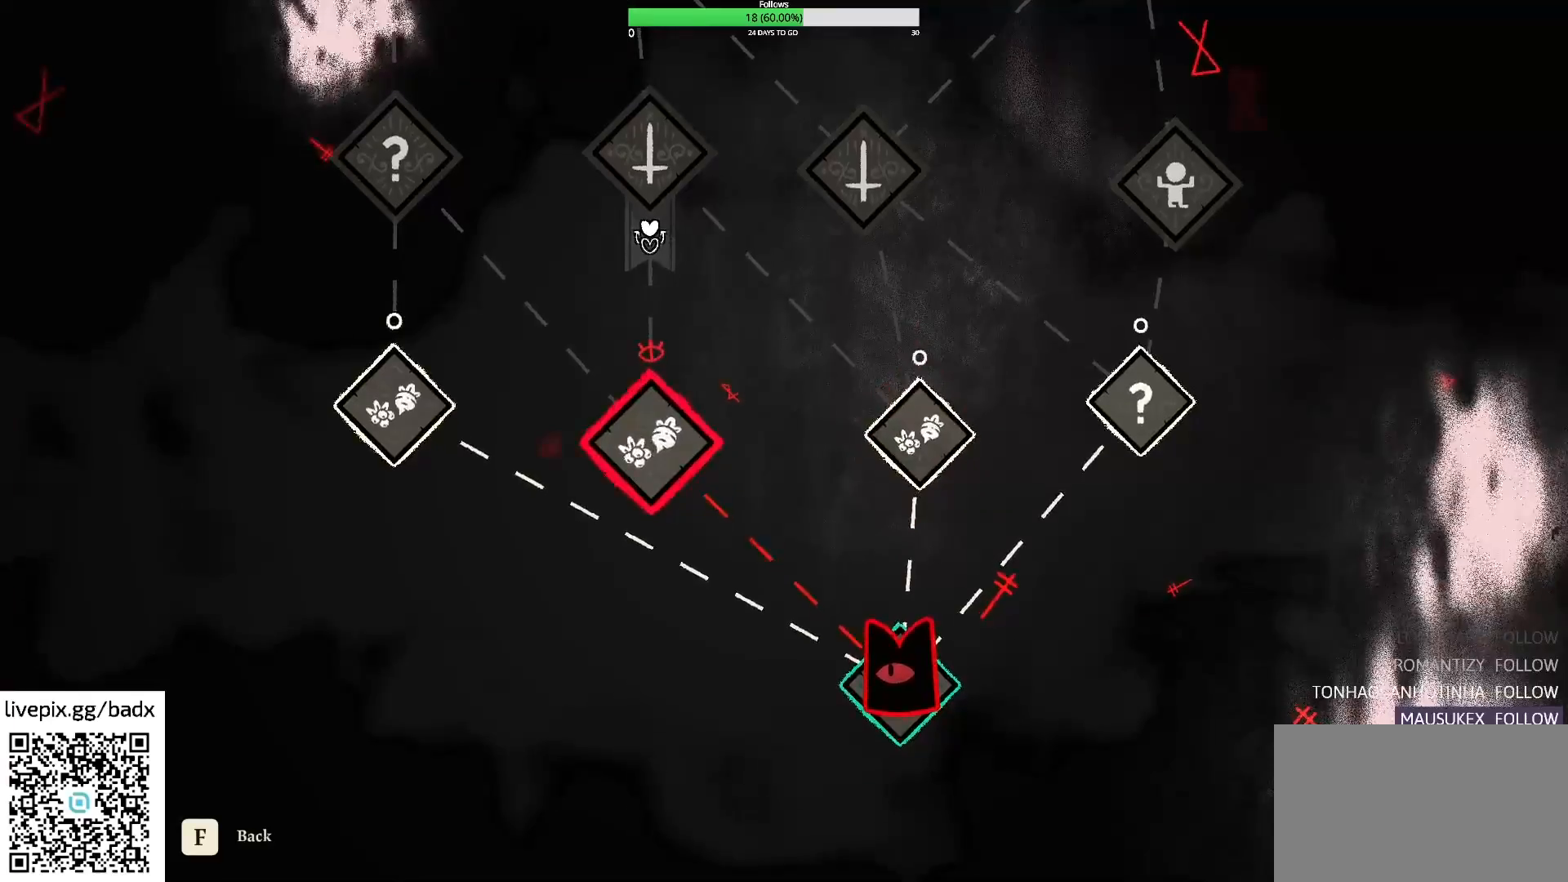
{"keys": [], "mouse": [], "events": [[67, "a", "down"], [200, "a", "up"]]}
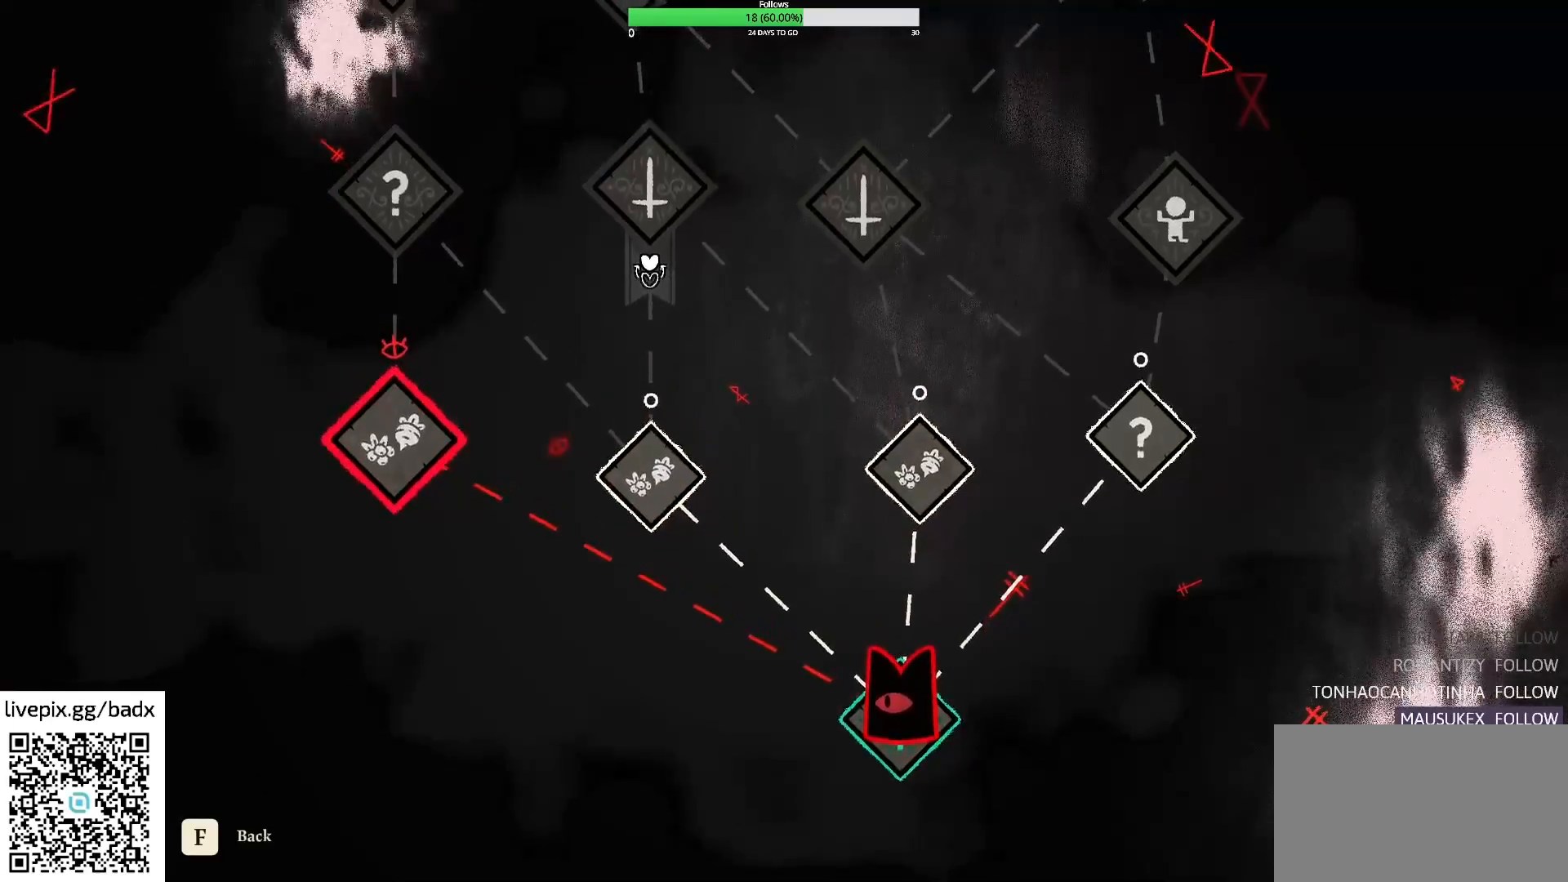
{"keys": [], "mouse": [], "events": []}
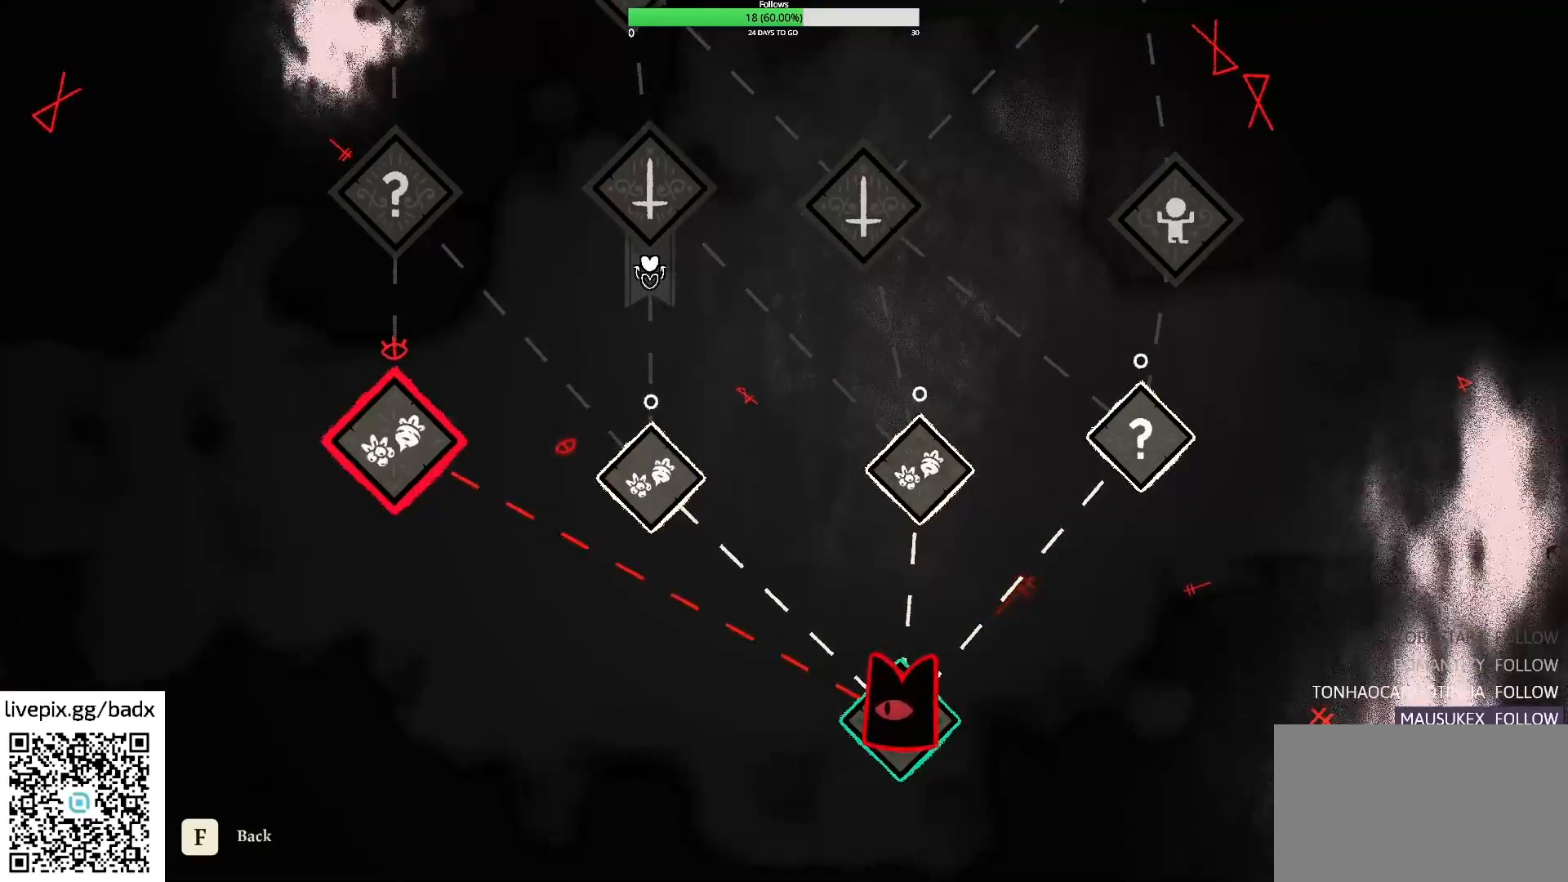
{"keys": [], "mouse": [], "events": [[183, "d", "down"], [283, "d", "up"]]}
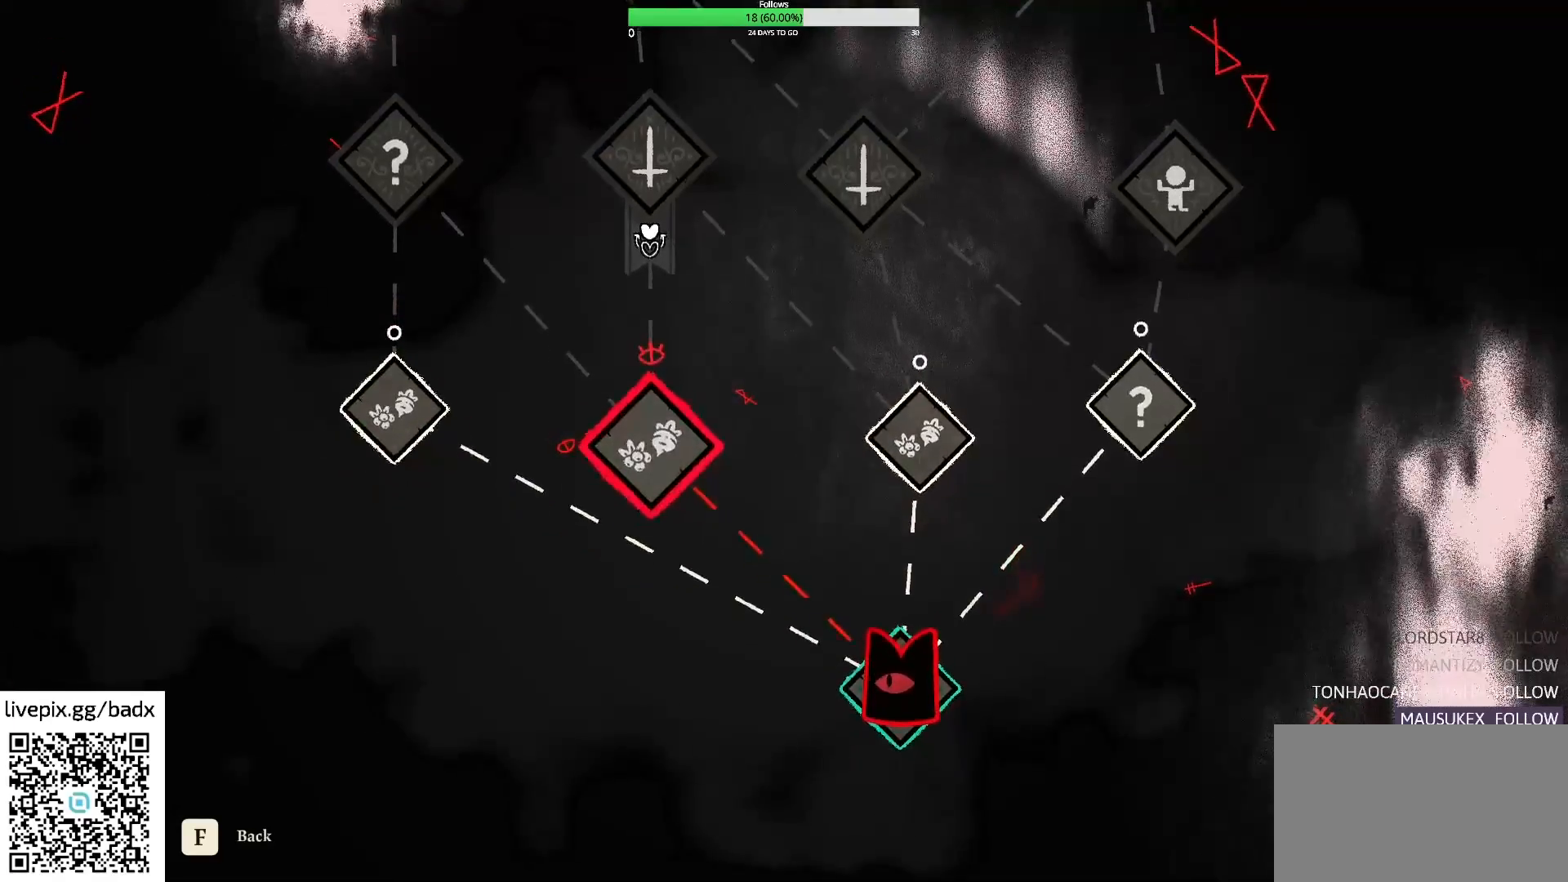
{"keys": [], "mouse": [], "events": [[250, "d", "down"], [433, "d", "up"]]}
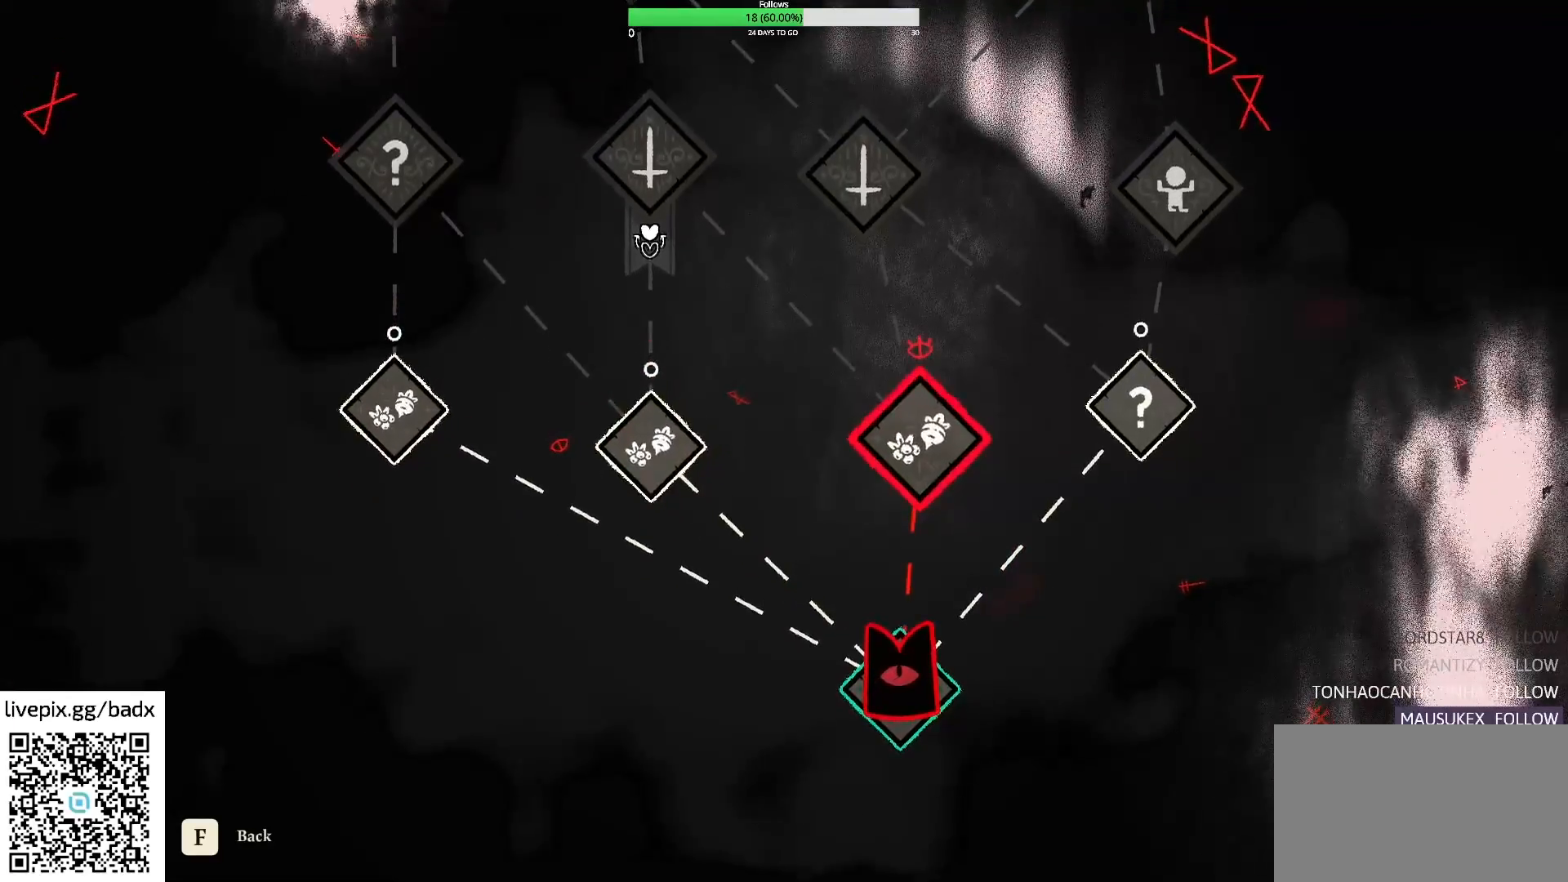
{"keys": [], "mouse": [], "events": []}
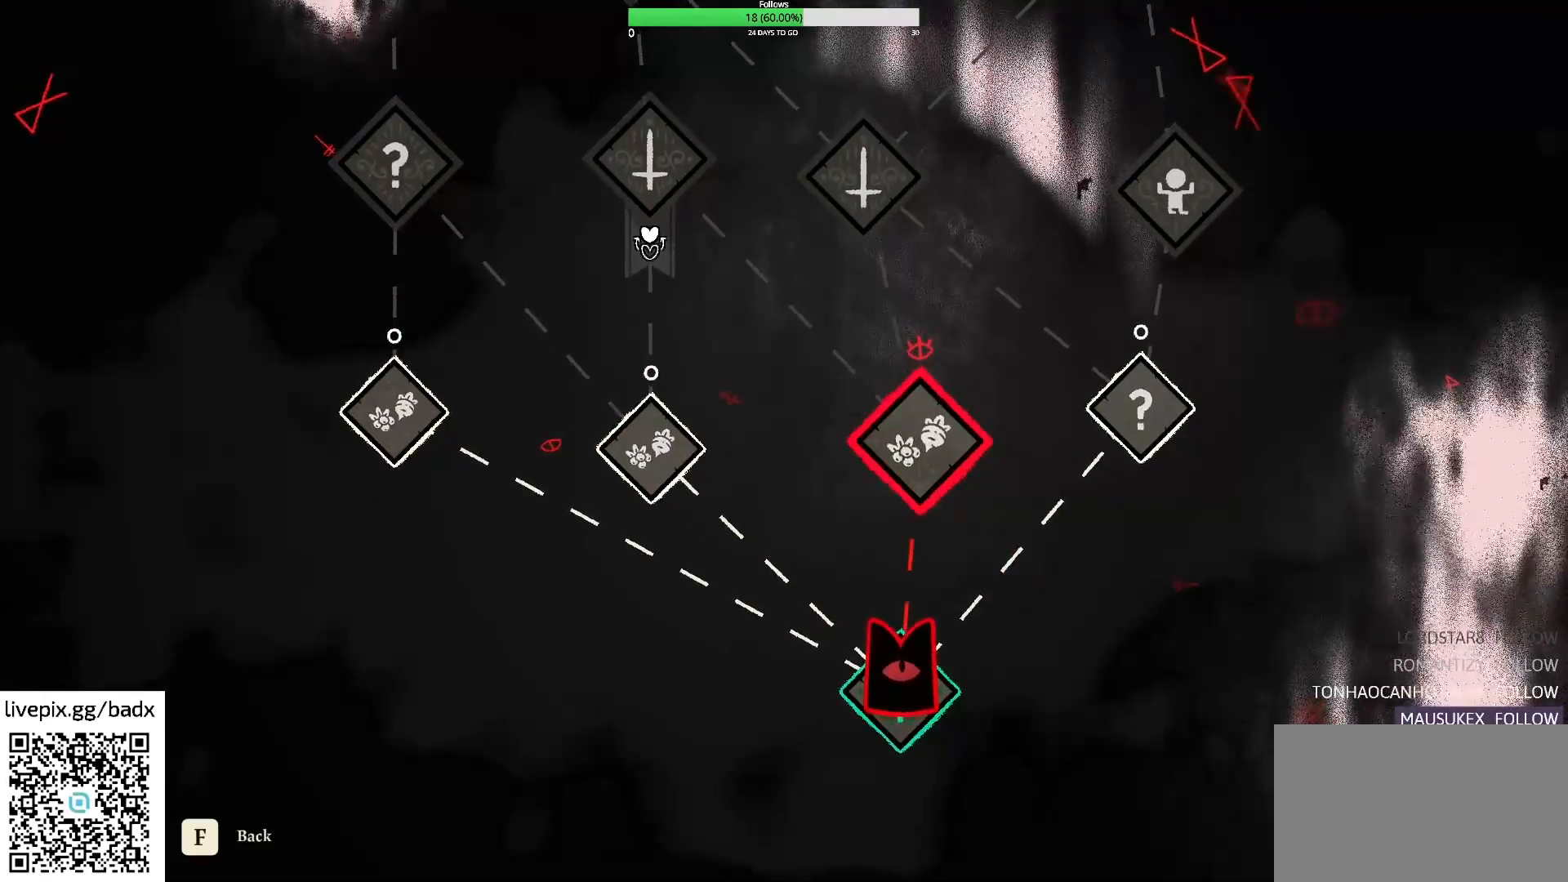
{"keys": [], "mouse": [], "events": []}
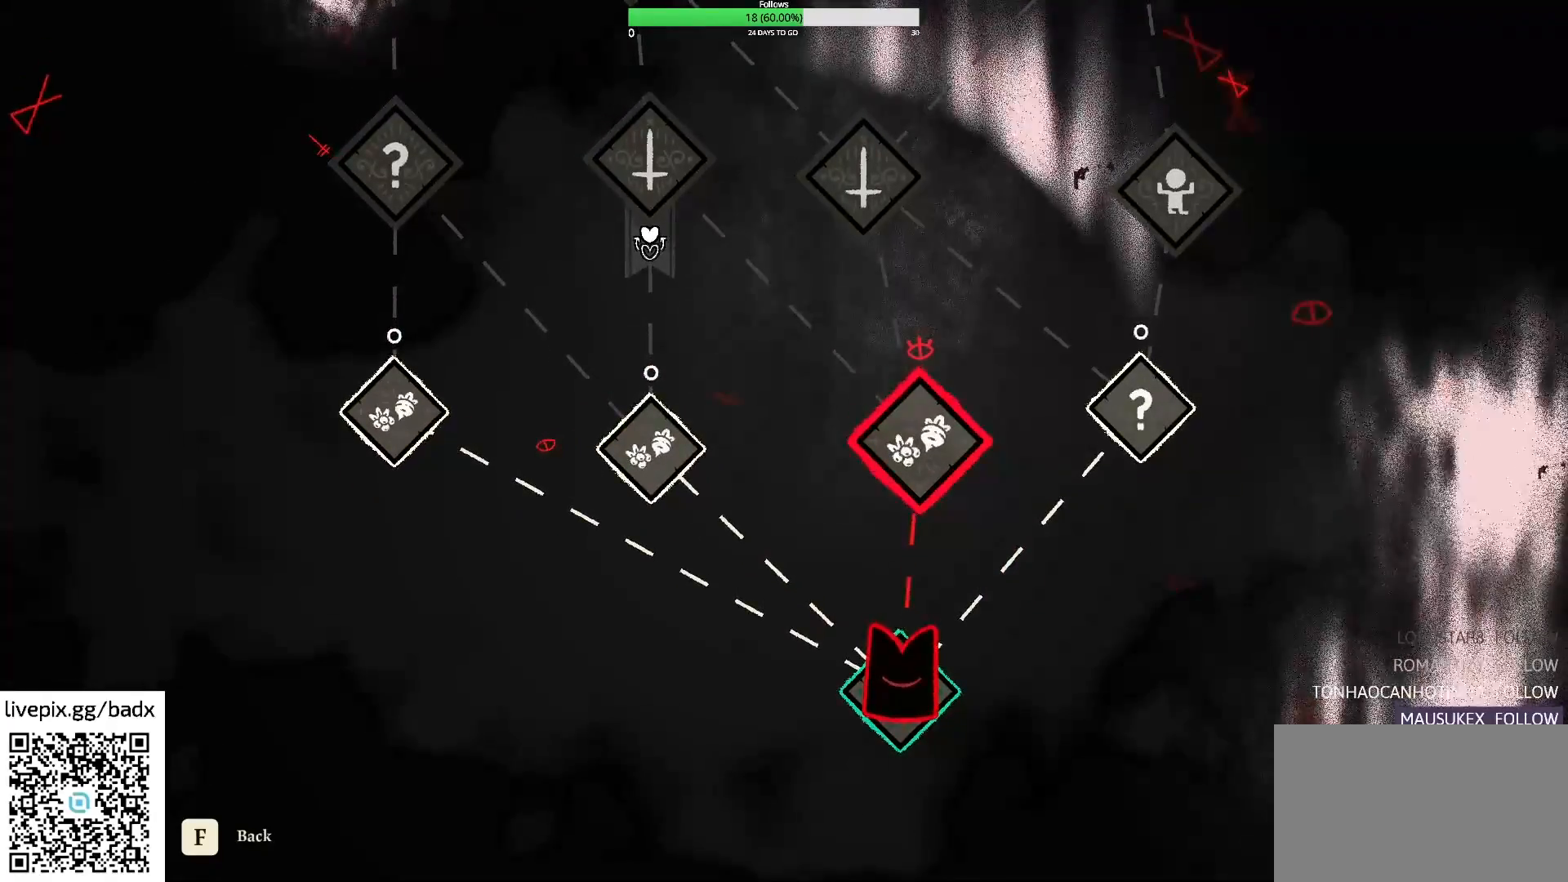
{"keys": [], "mouse": [], "events": [[250, "w", "down"], [483, "w", "up"]]}
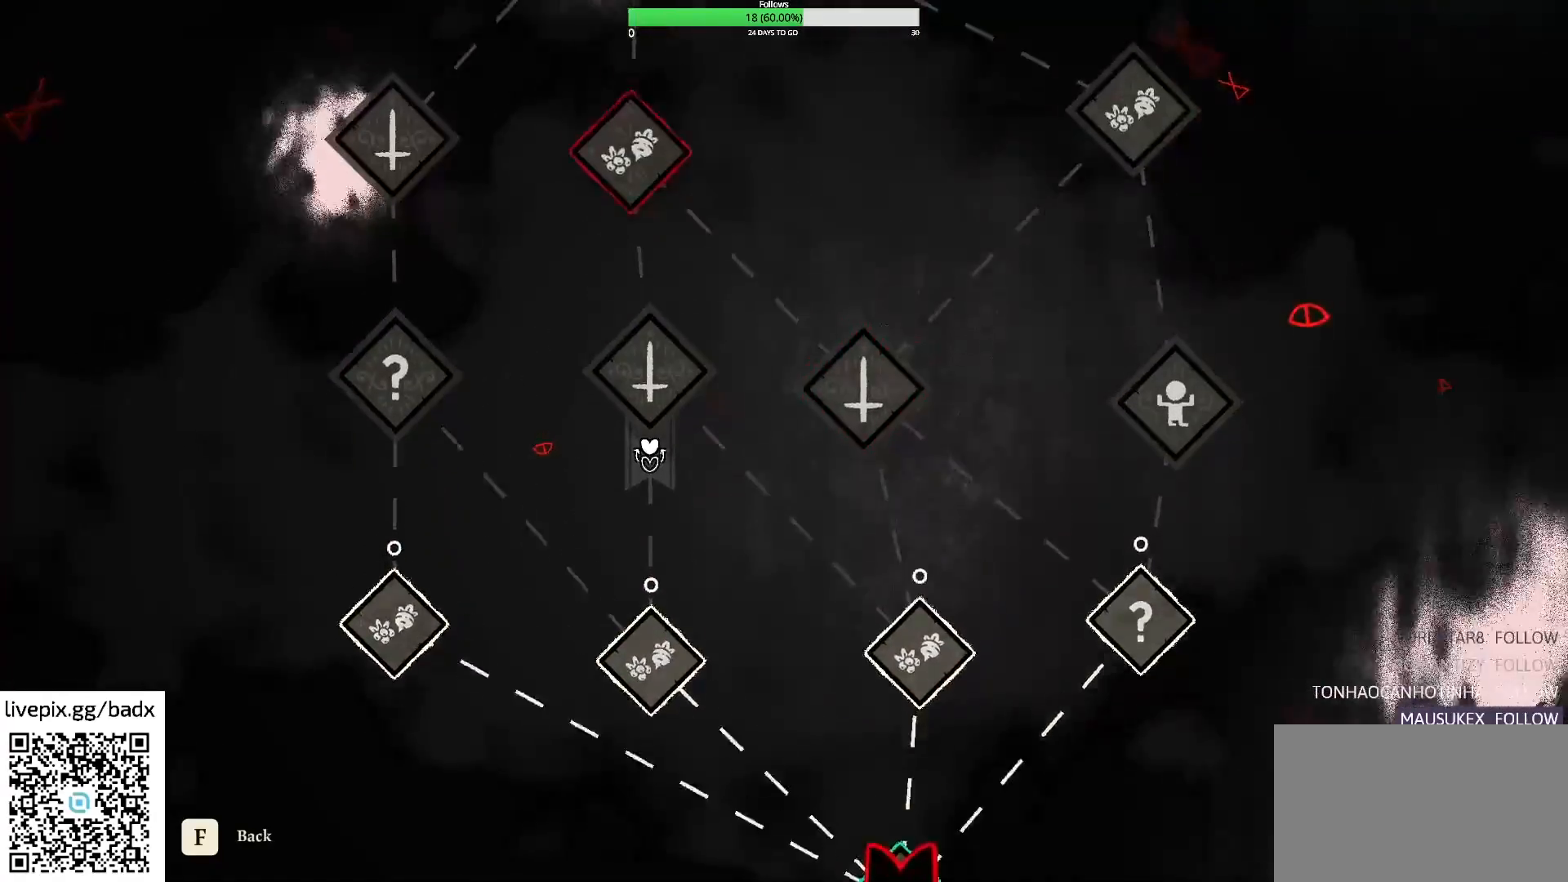
{"keys": ["s"], "mouse": []}
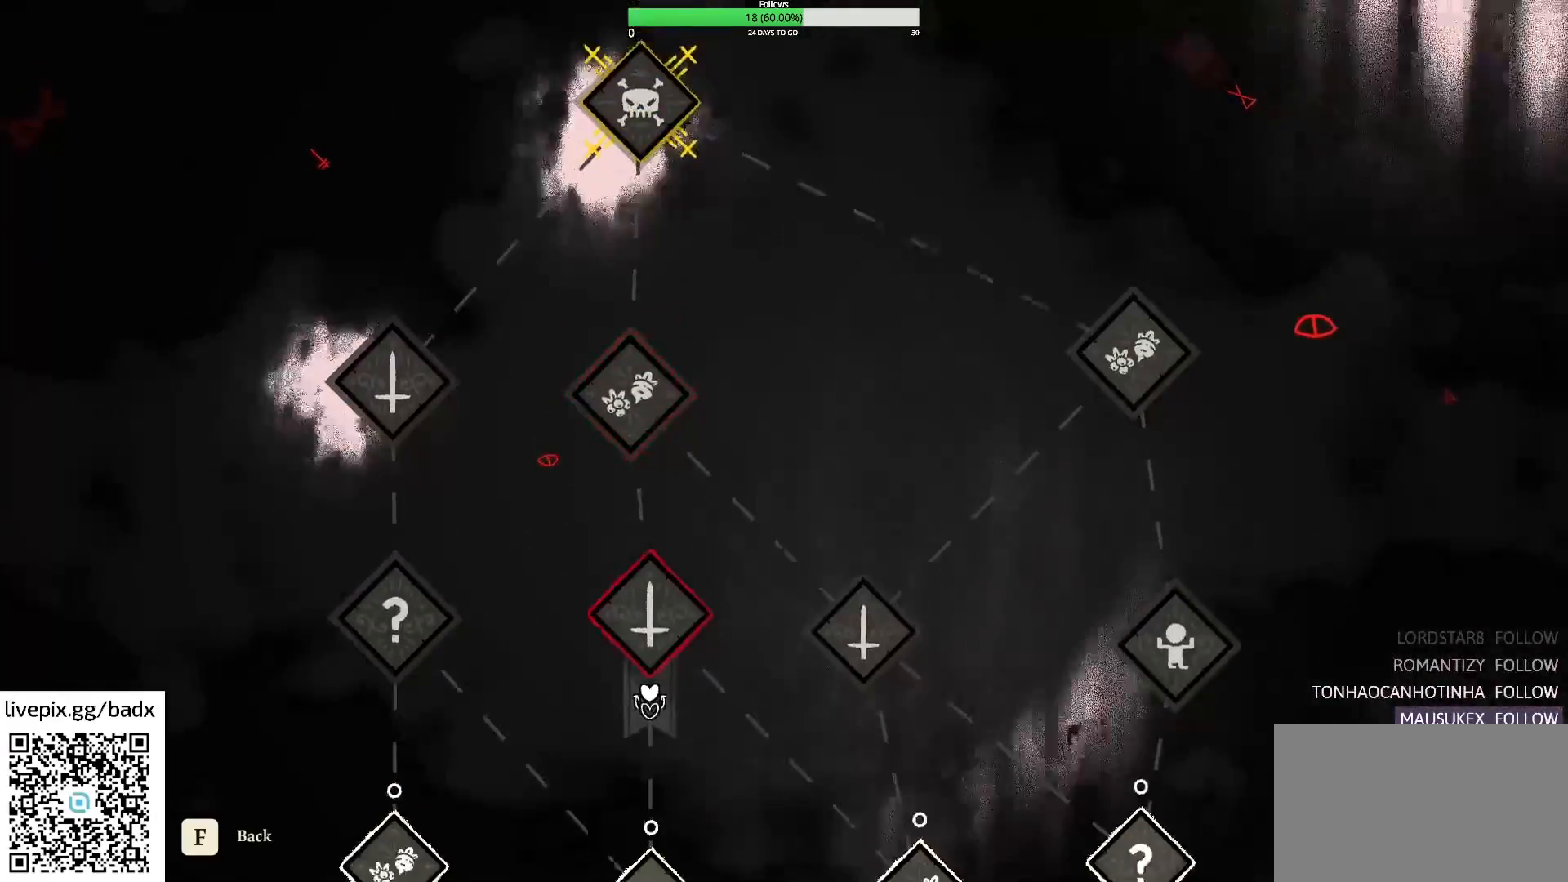
{"keys": [], "mouse": []}
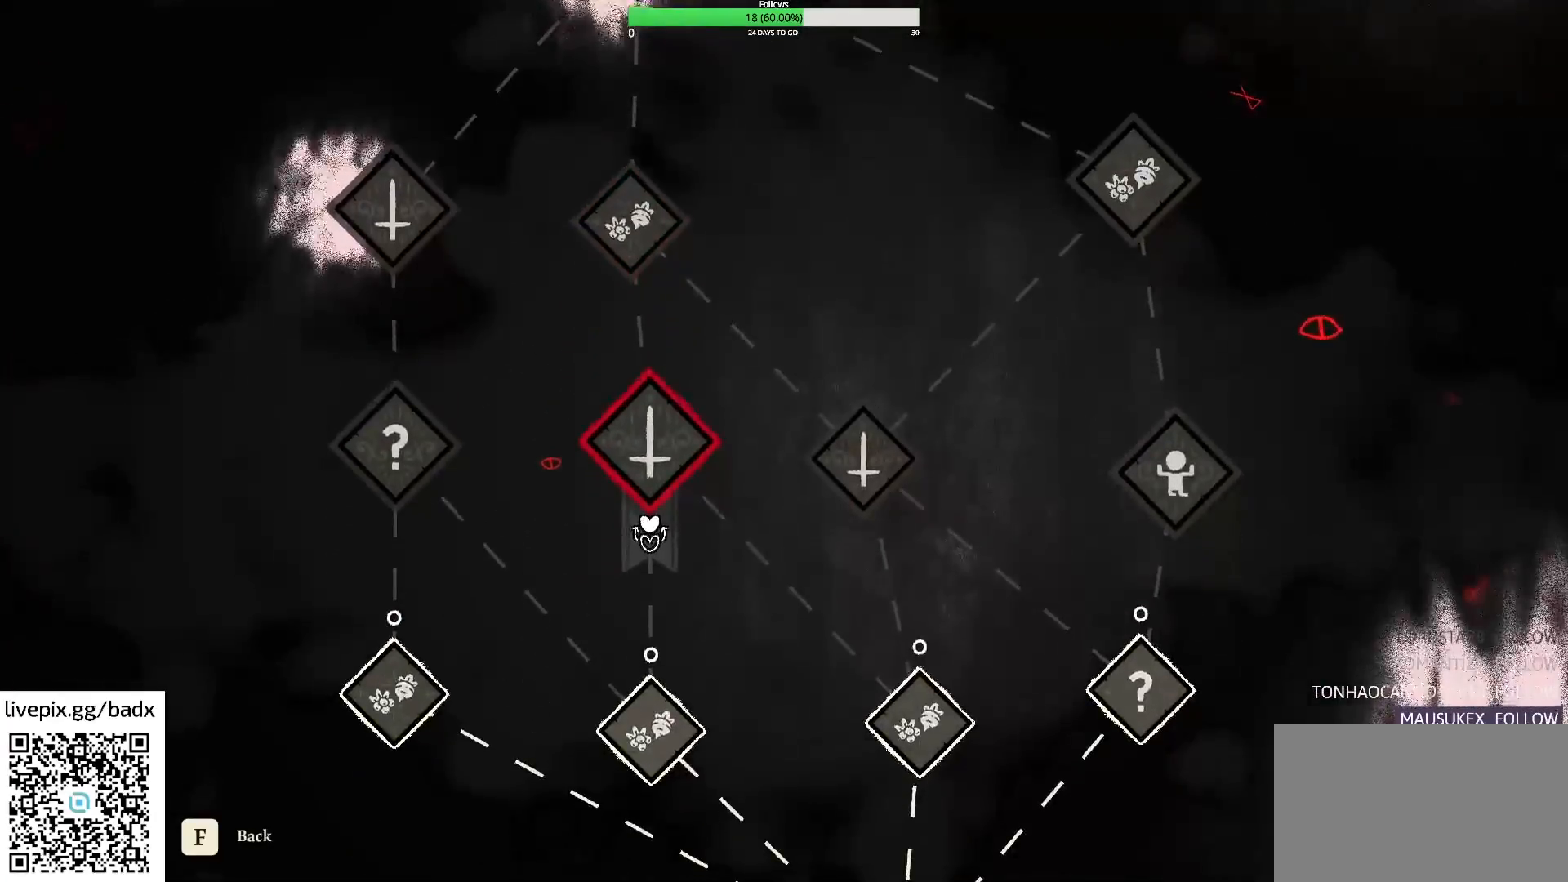
{"keys": [], "mouse": [], "events": []}
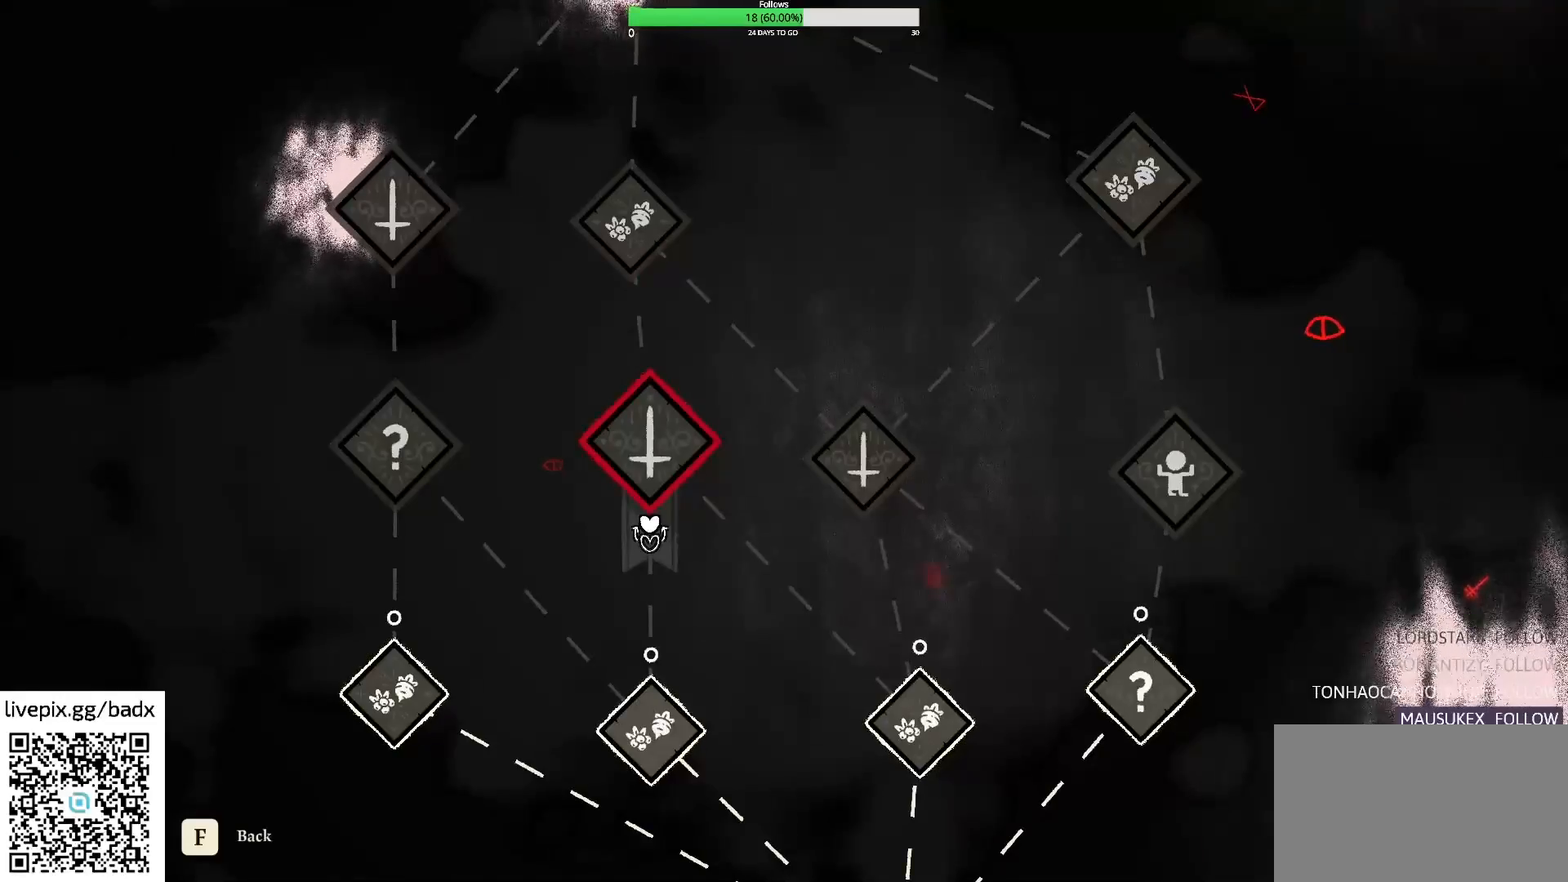
{"keys": ["d"], "mouse": [], "events": [[117, "d", "down"], [217, "d", "up"], [400, "d", "down"]]}
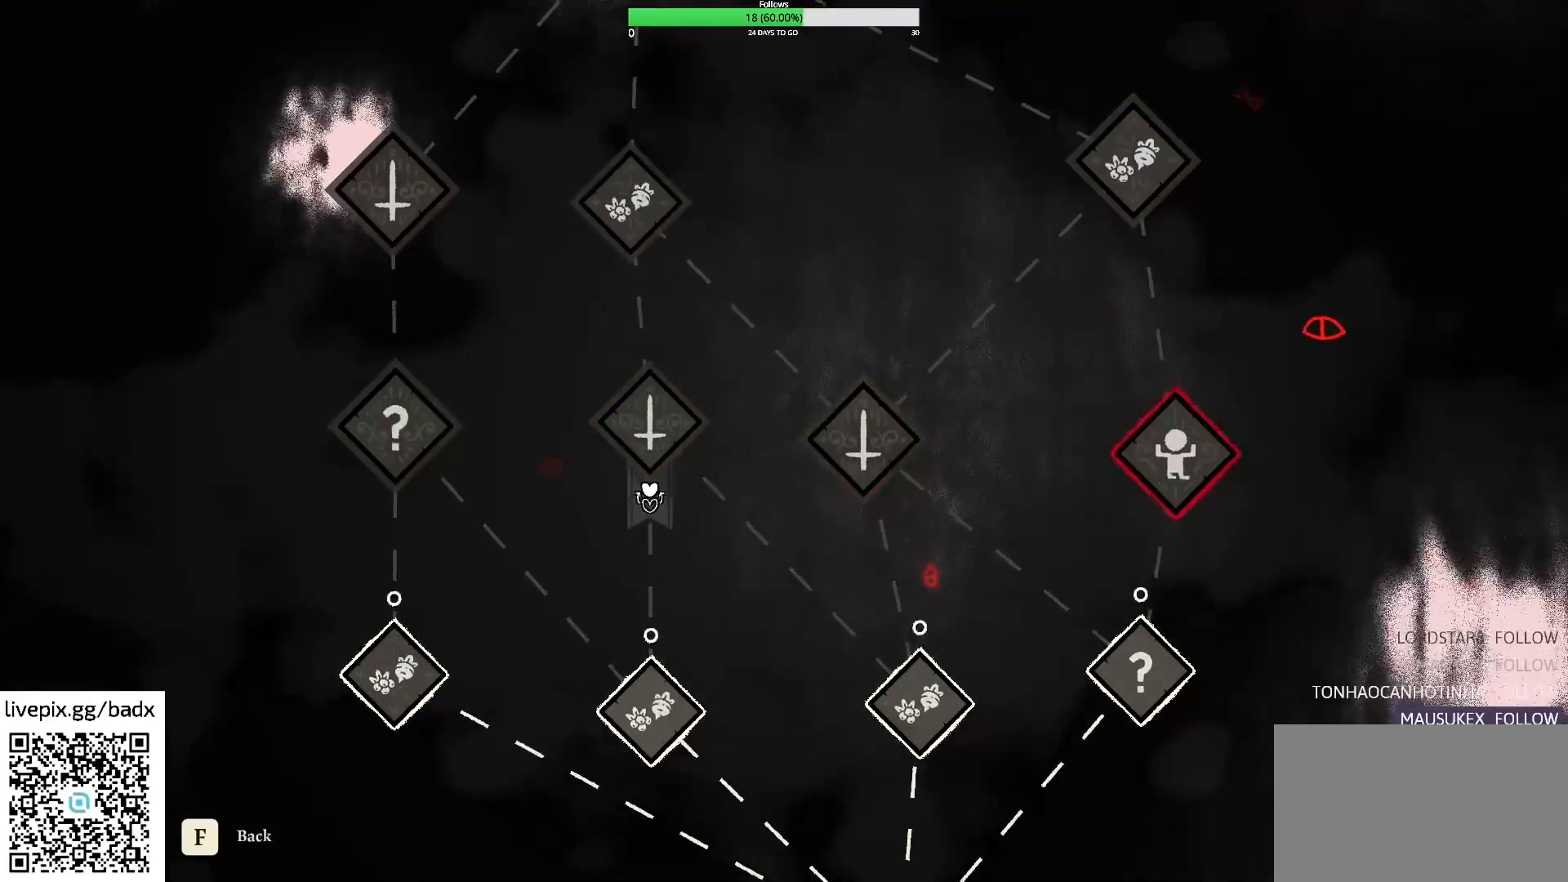
{"keys": ["s"], "mouse": []}
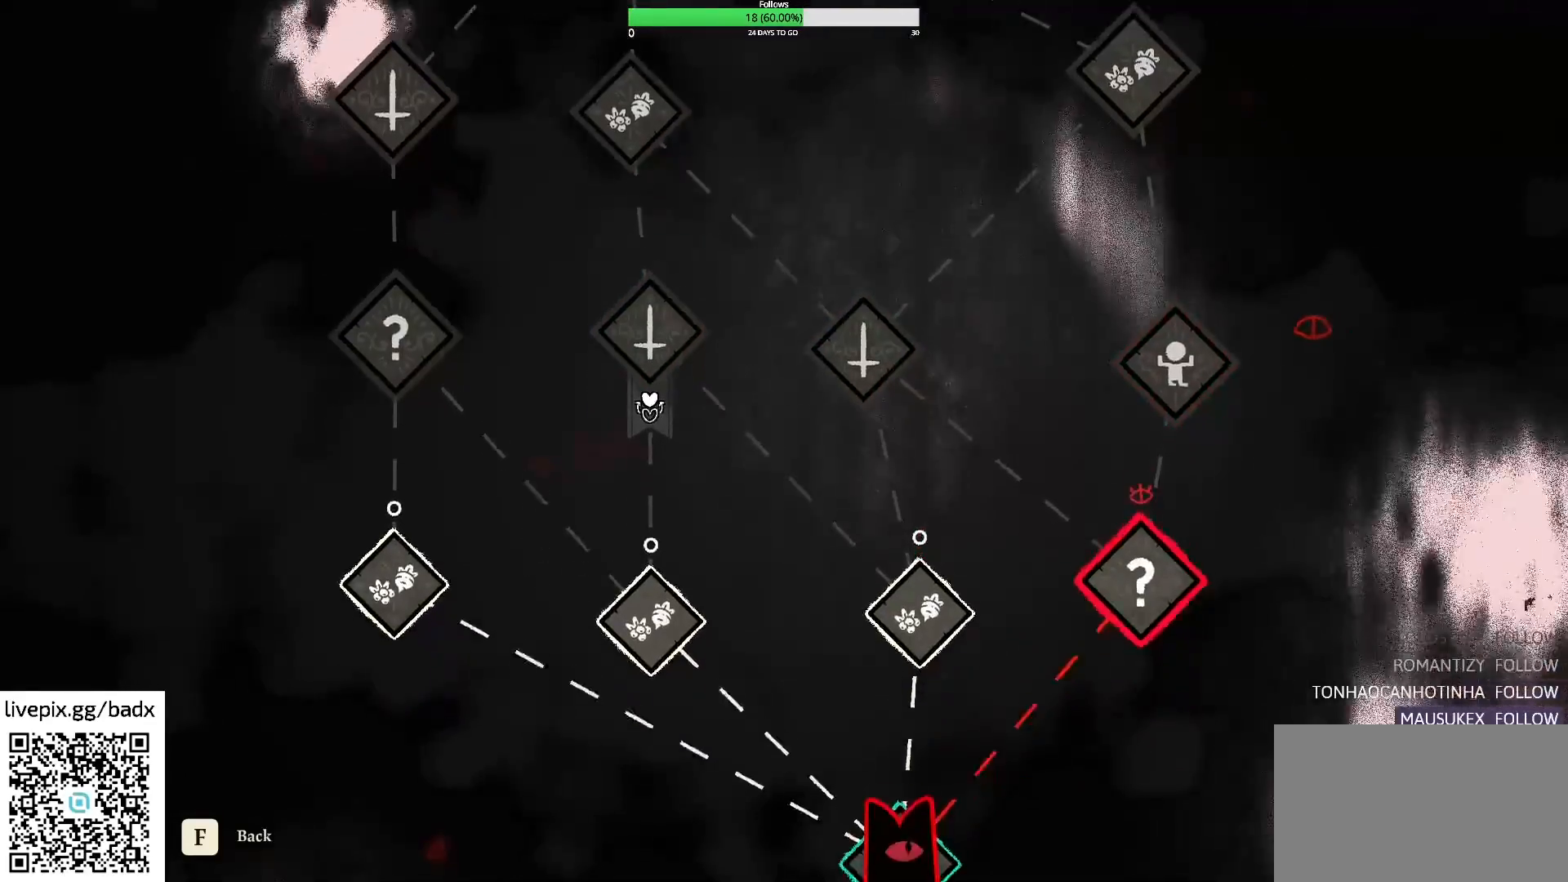
{"keys": [], "mouse": [], "events": [[17, "s", "up"]]}
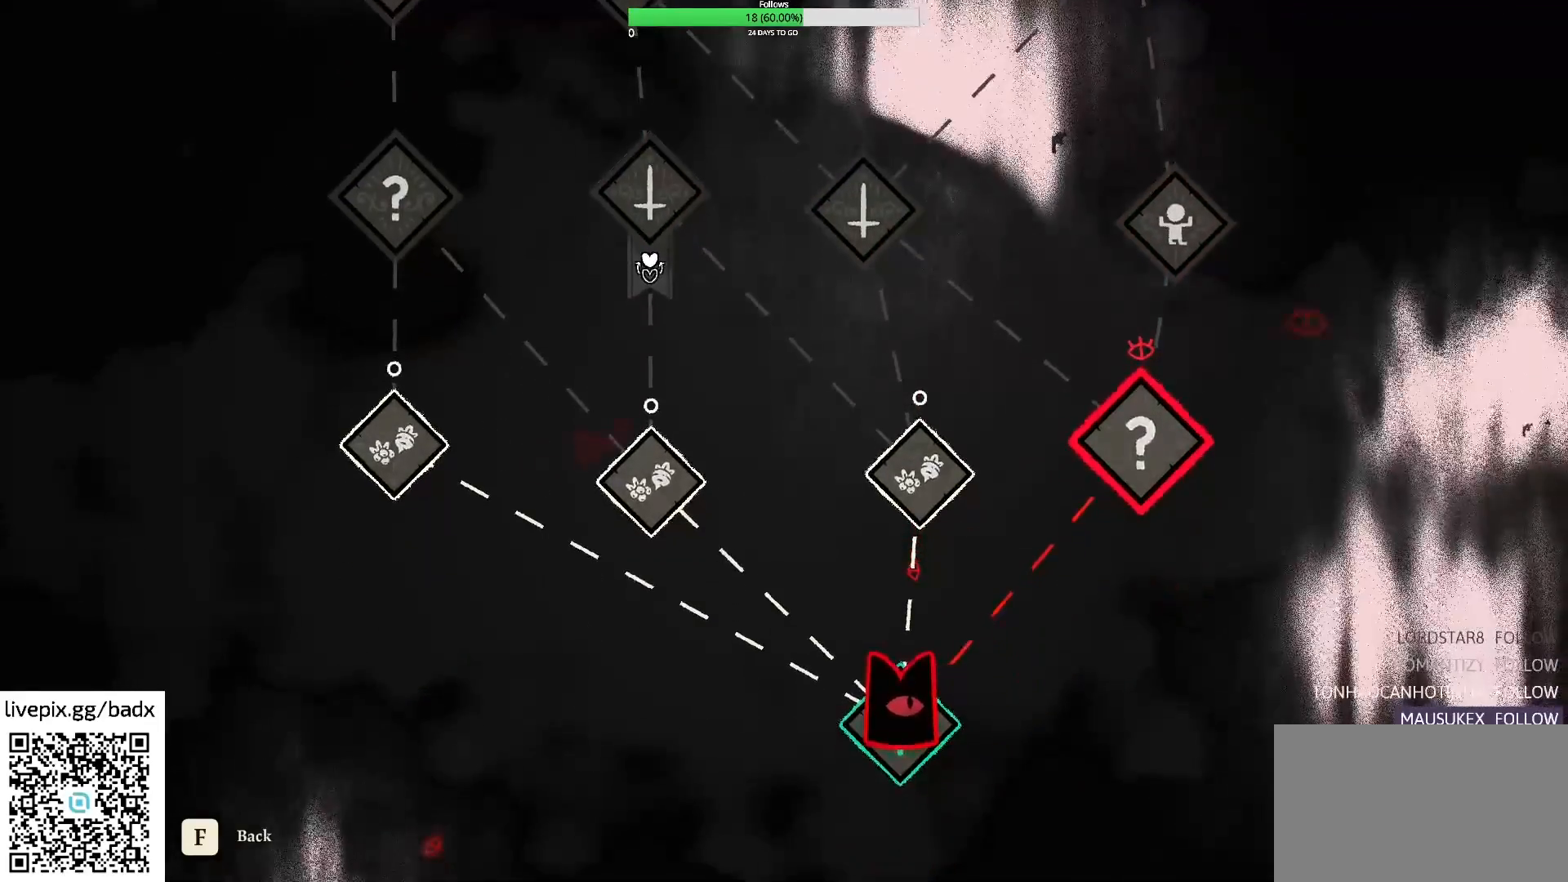
{"keys": [], "mouse": [], "events": []}
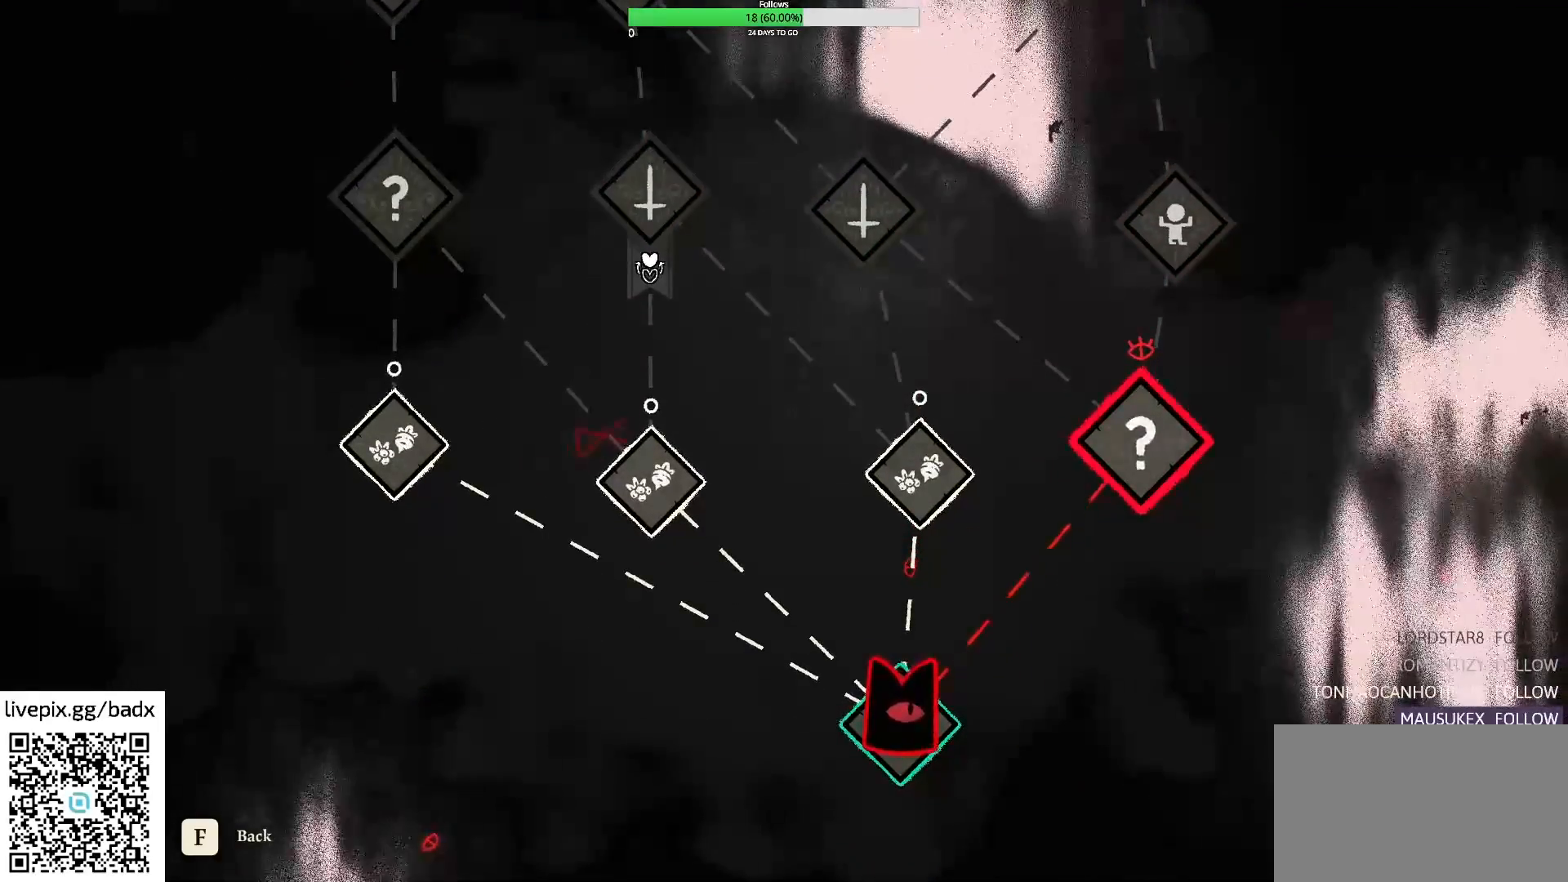
{"keys": [], "mouse": [], "events": [[83, "e", "down"], [133, "e", "up"]]}
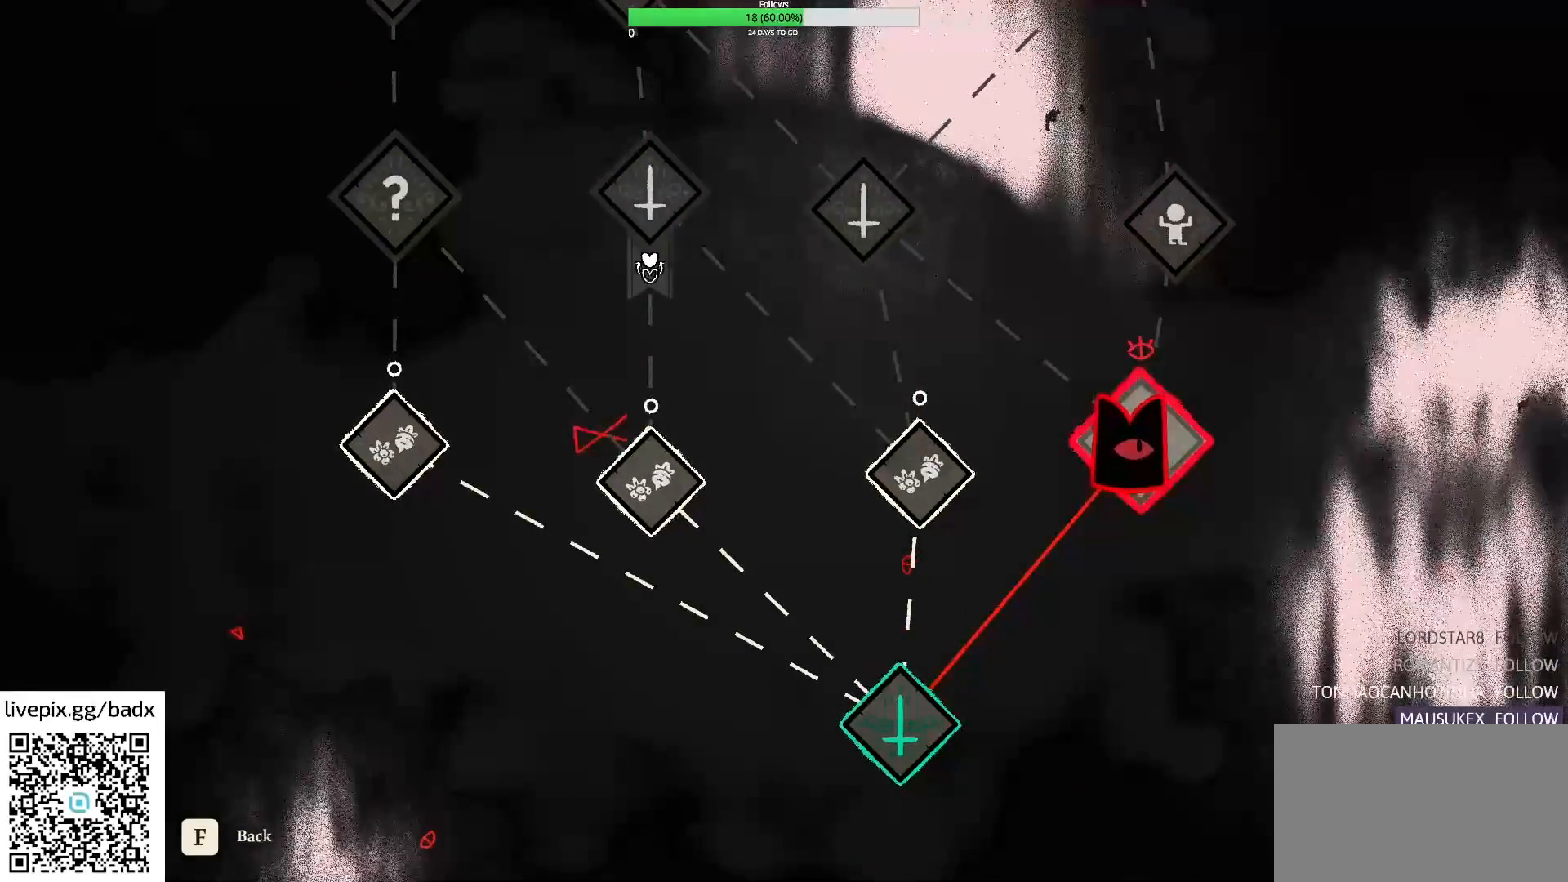
{"keys": [], "mouse": [], "events": []}
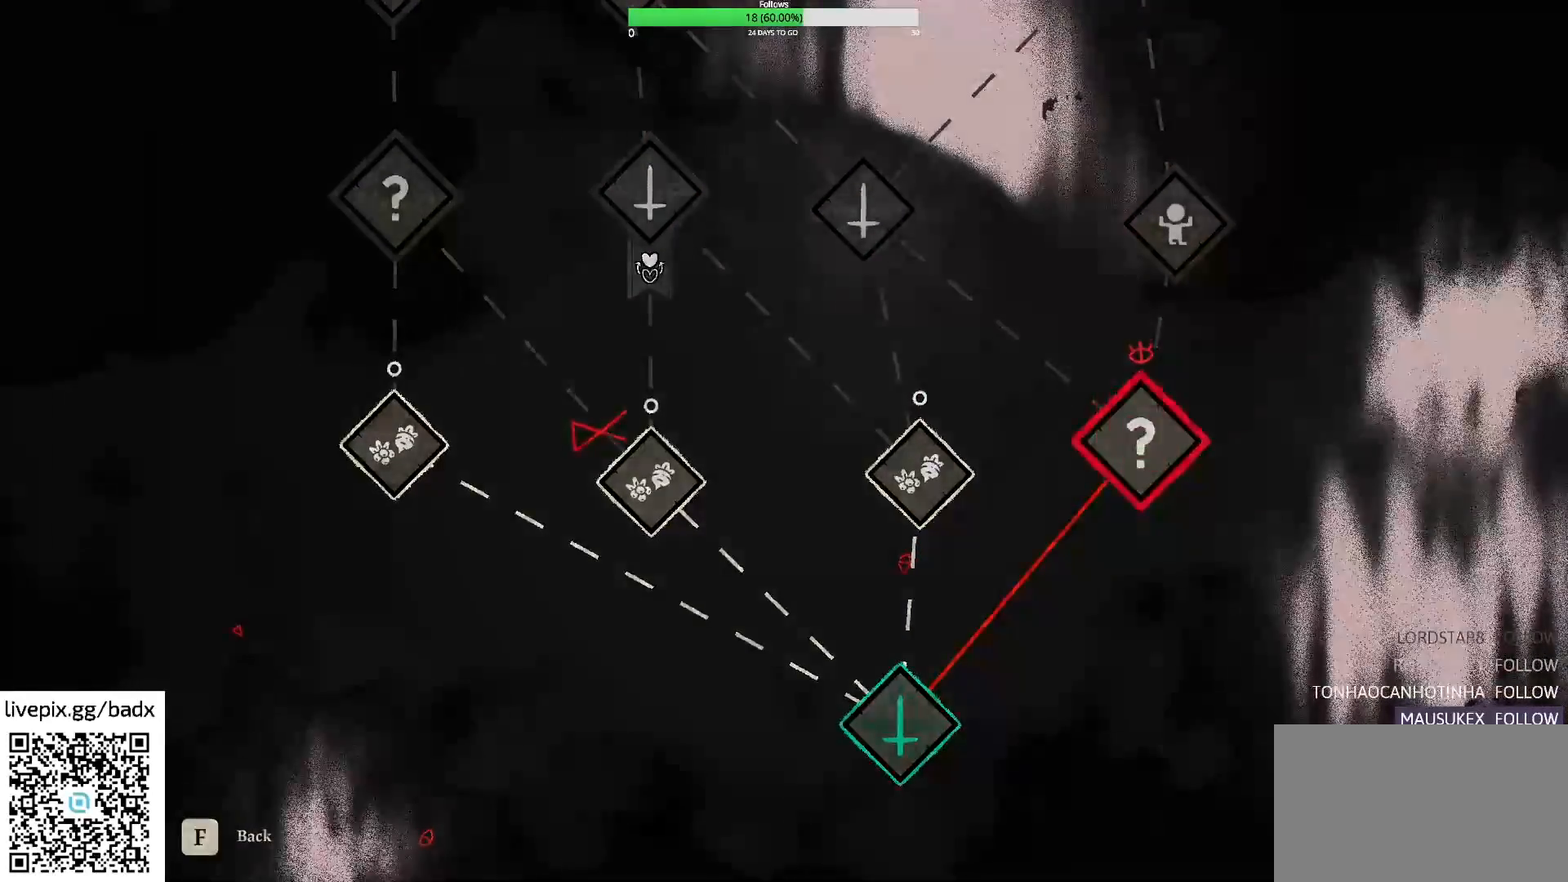
{"keys": [], "mouse": [], "events": []}
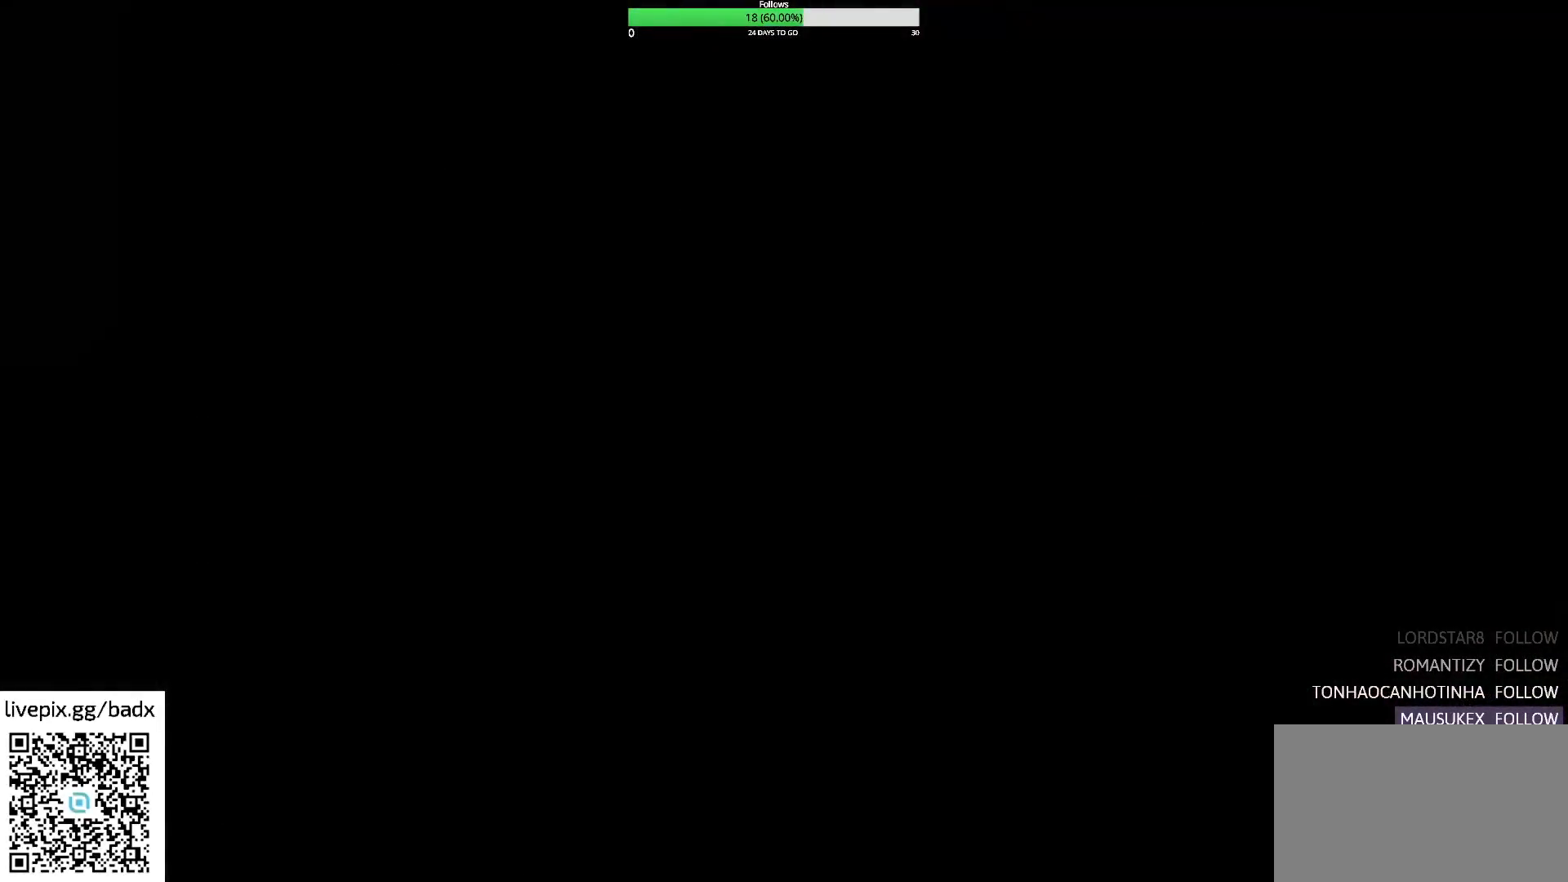
{"keys": [], "mouse": [], "events": []}
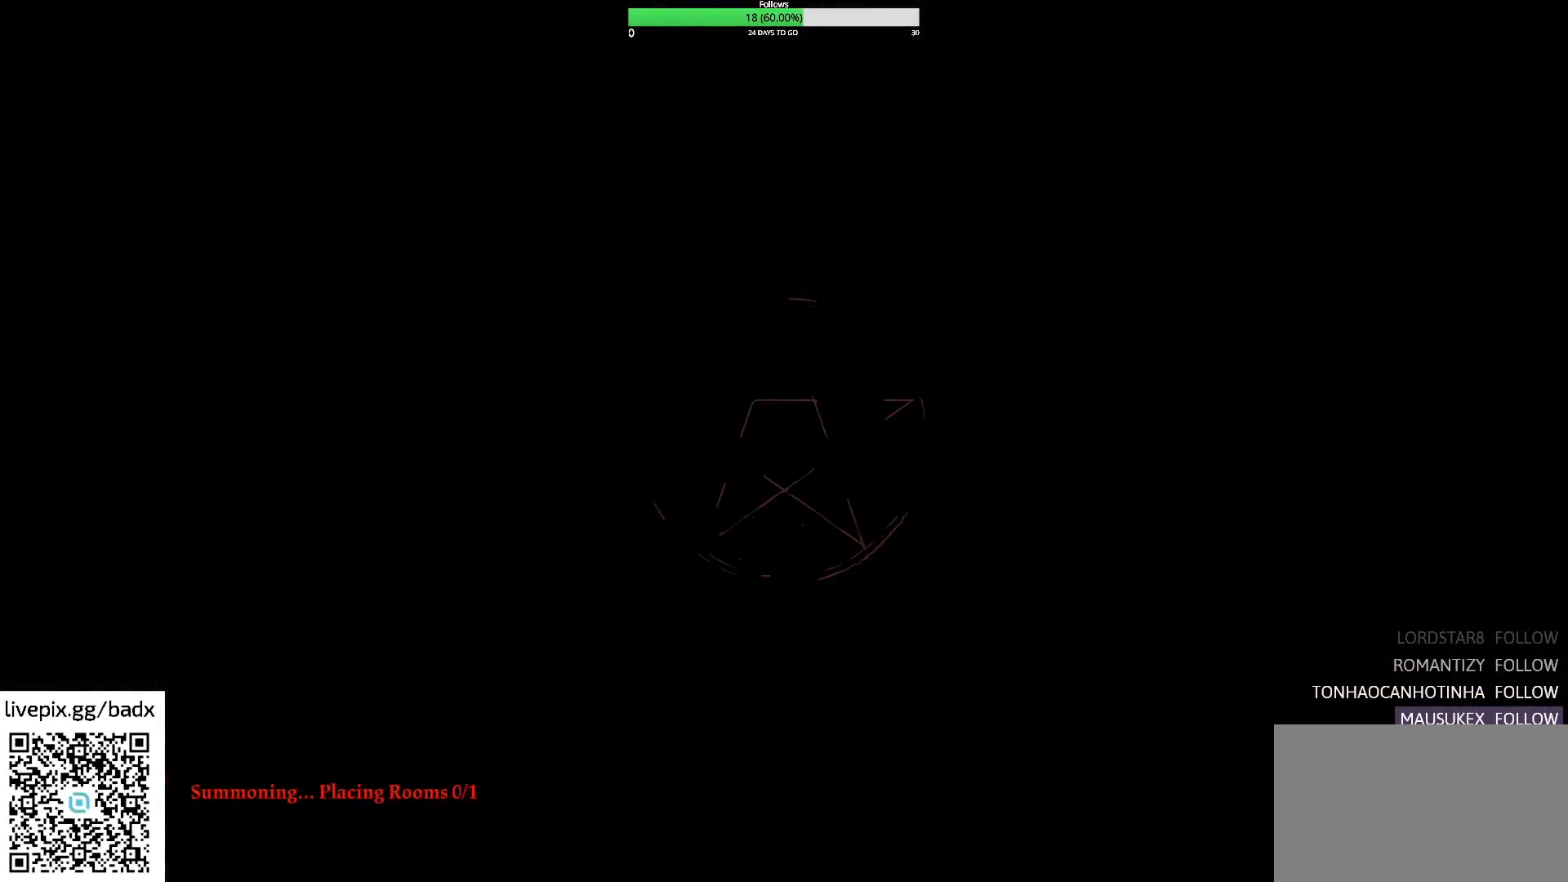
{"keys": [], "mouse": [], "events": []}
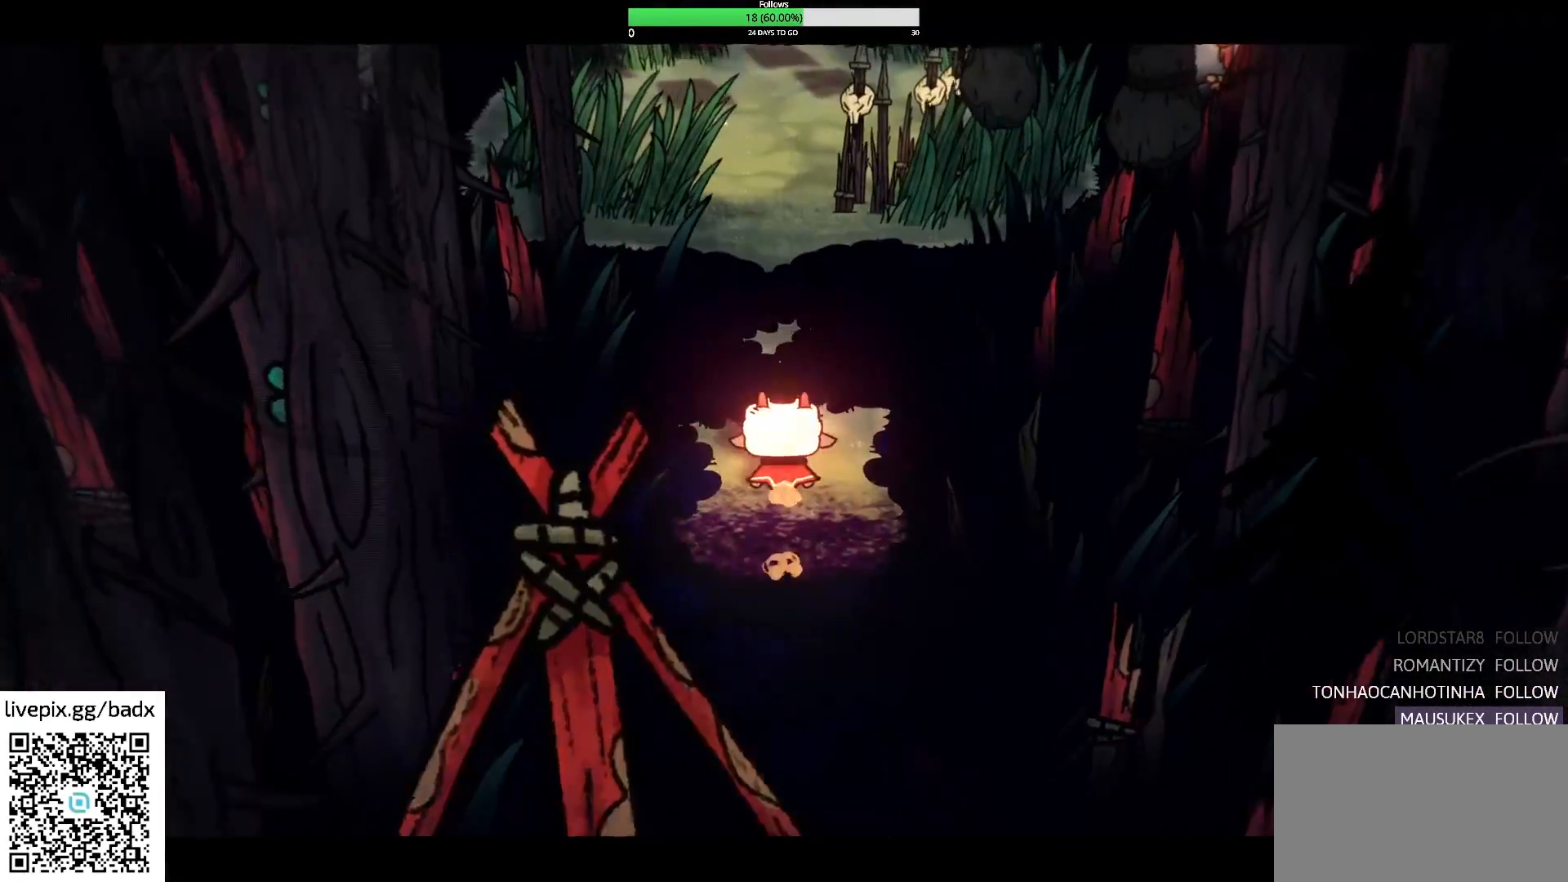
{"keys": ["w"], "mouse": [], "events": [[117, "w", "down"]]}
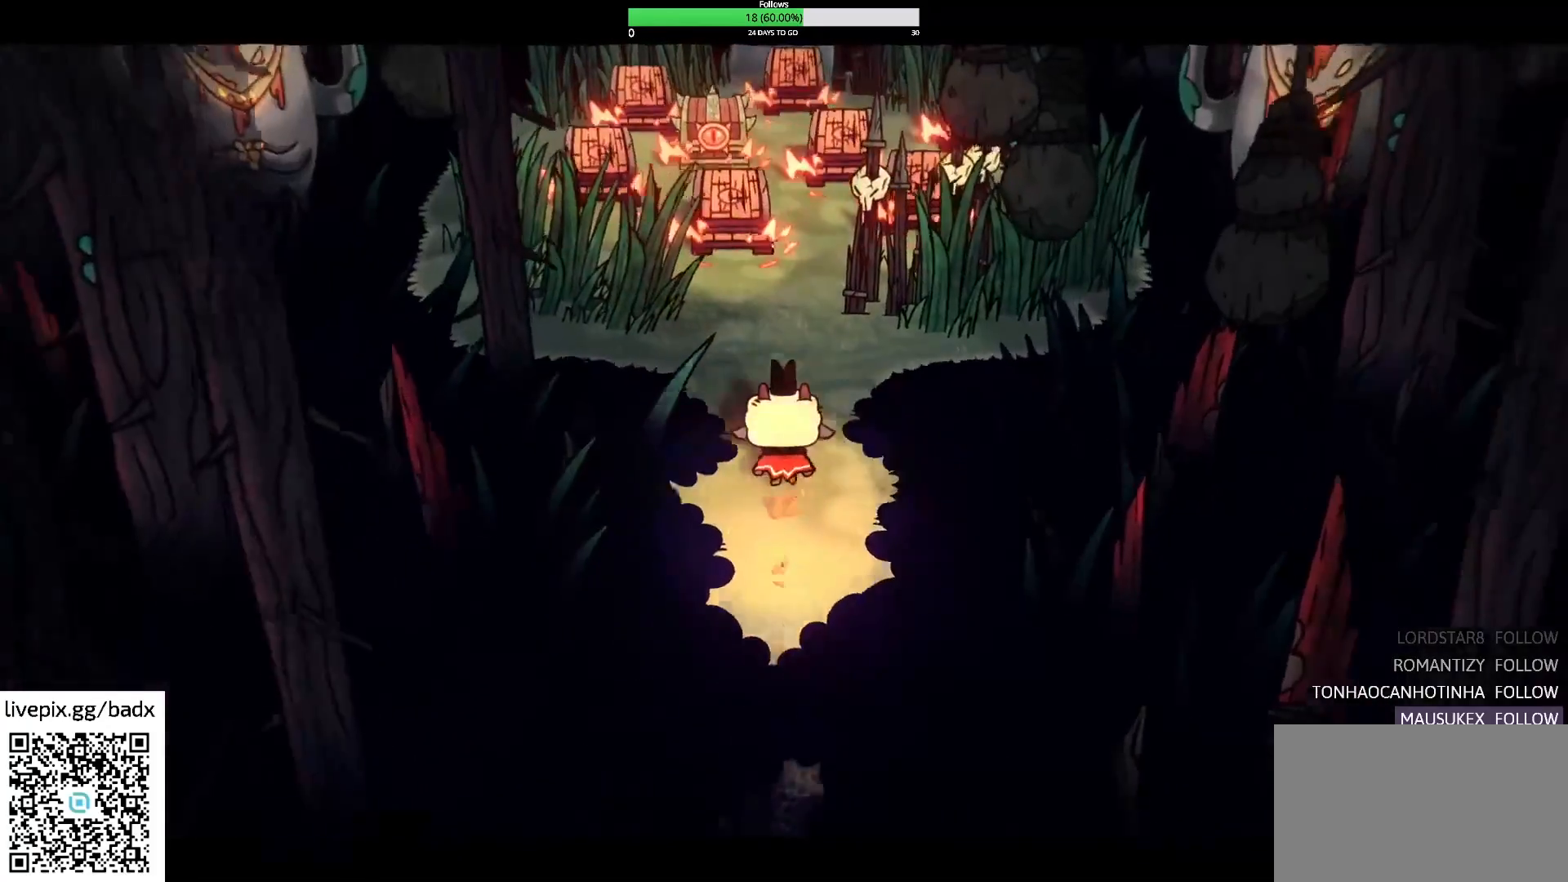
{"keys": [], "mouse": [], "events": [[417, "w", "up"]]}
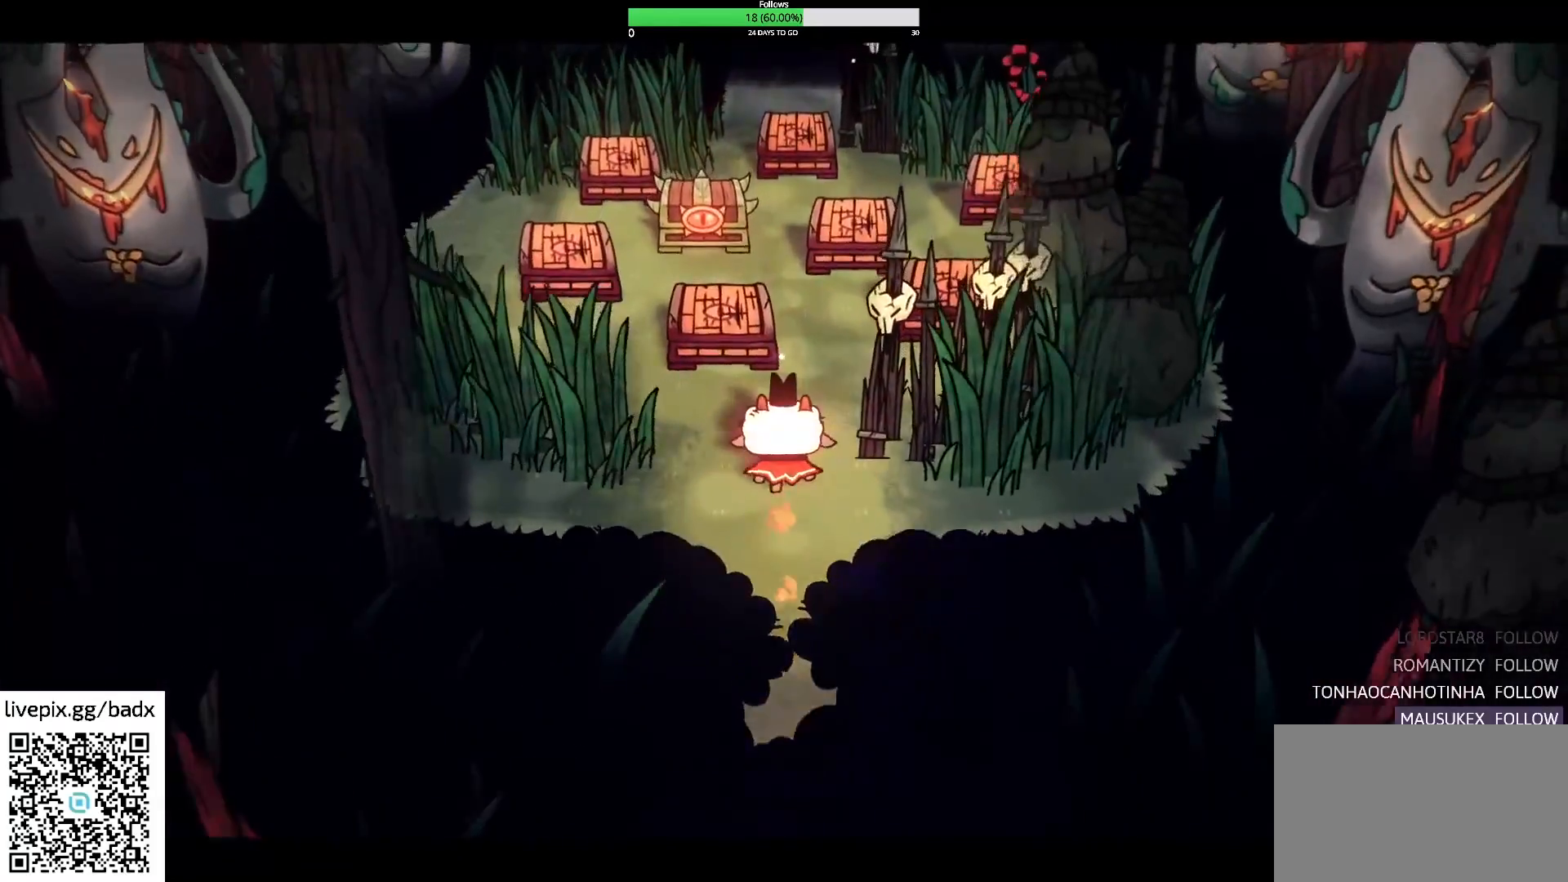
{"keys": ["a", "w"], "mouse": [], "events": [[433, "a", "down"], [483, "w", "down"]]}
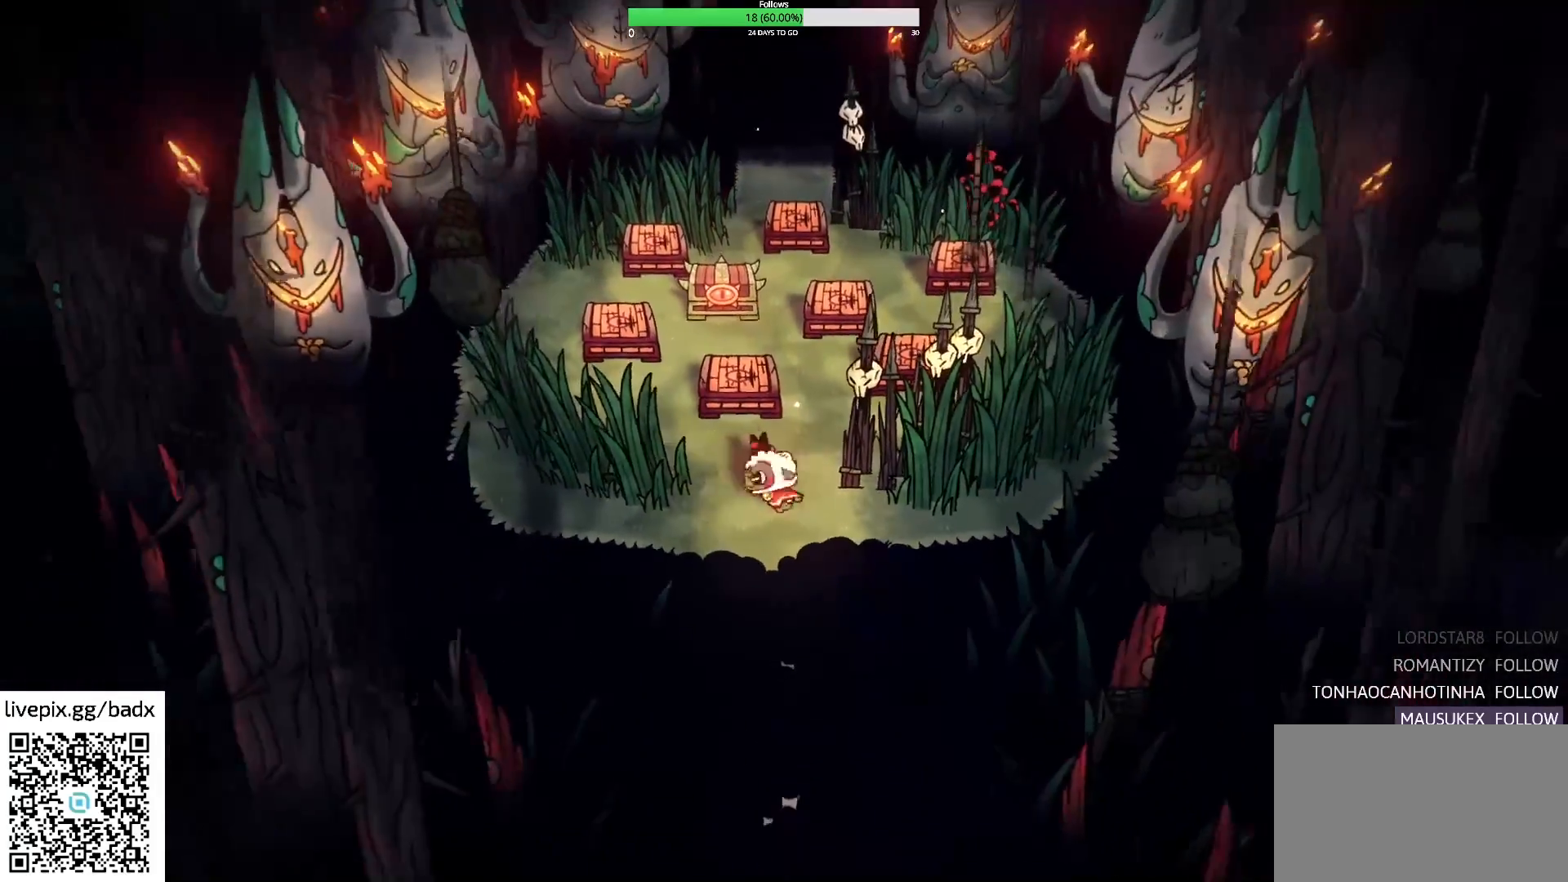
{"keys": [], "mouse": [], "events": [[117, "a", "up"], [217, "w", "up"]]}
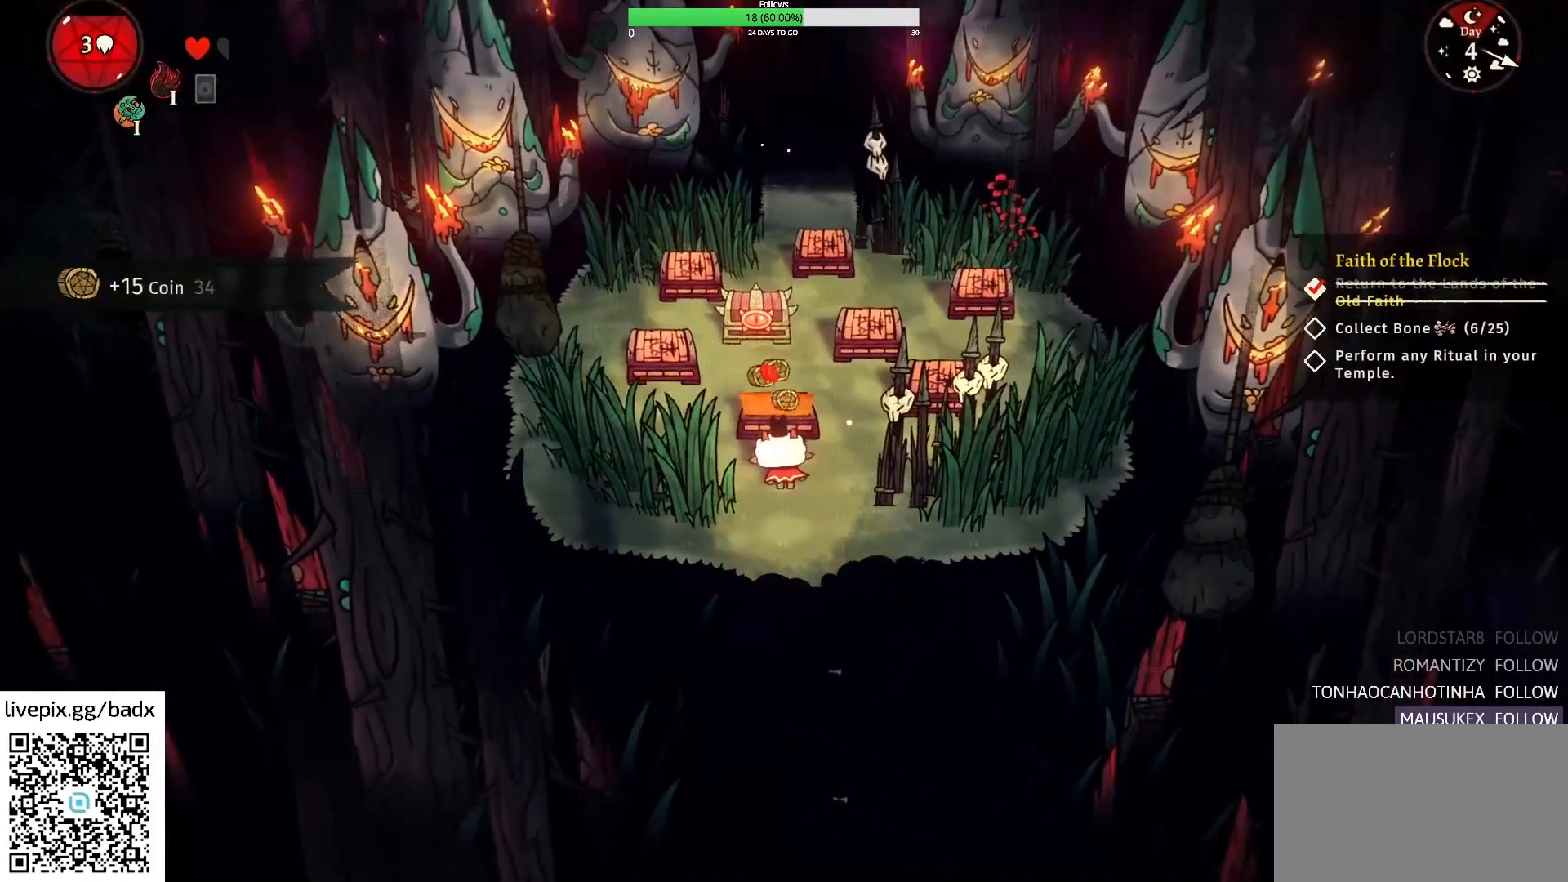
{"keys": ["a"], "mouse": [], "events": [[367, "a", "down"]]}
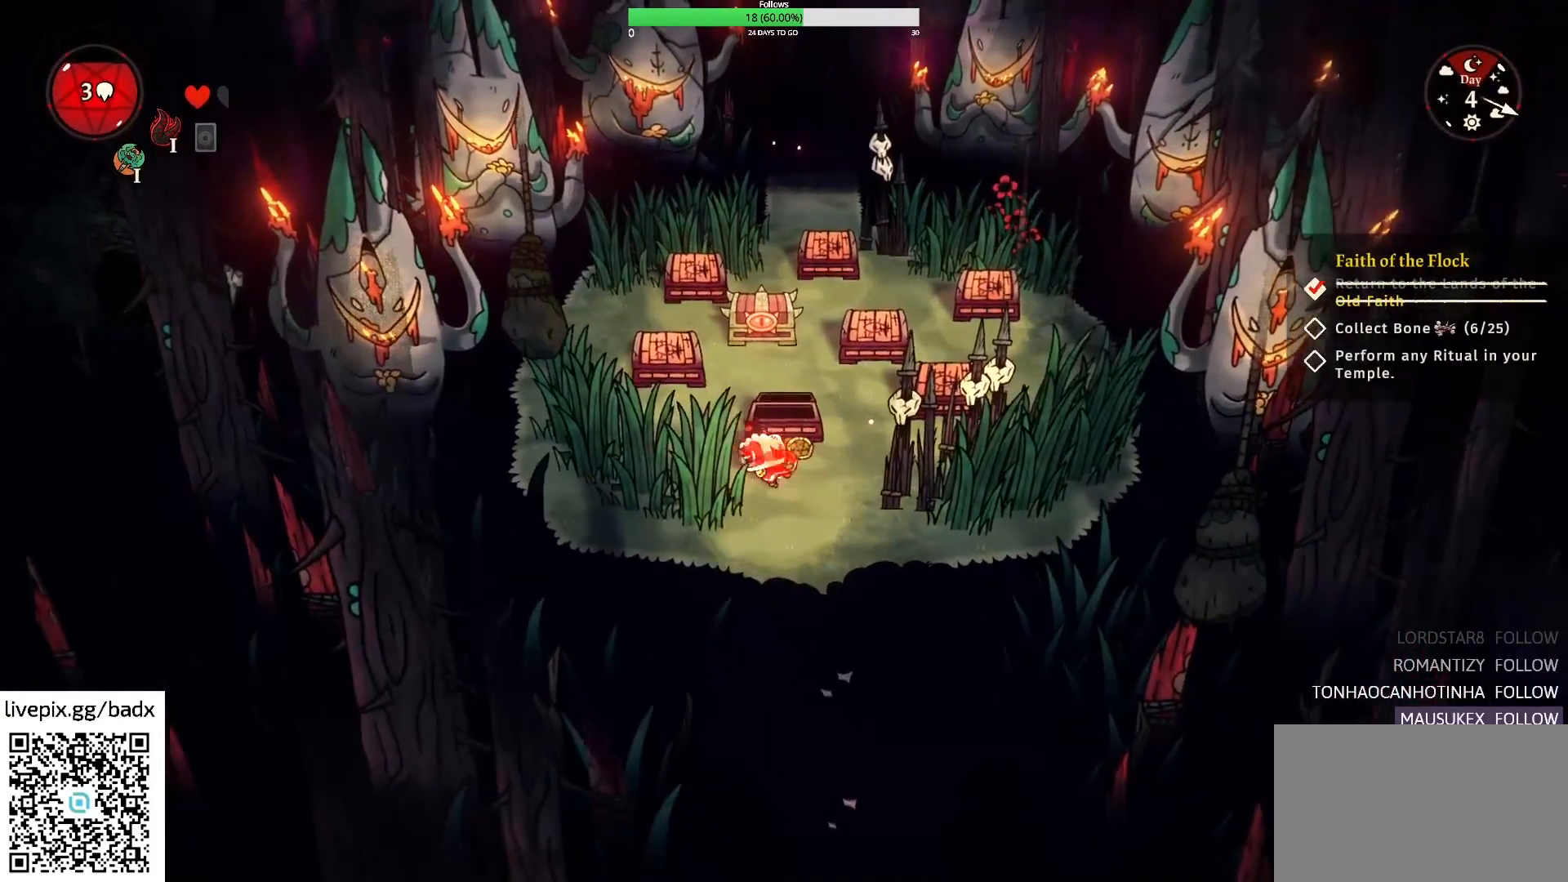
{"keys": [], "mouse": [], "events": [[100, "w", "down"], [383, "a", "up"], [383, "w", "up"]]}
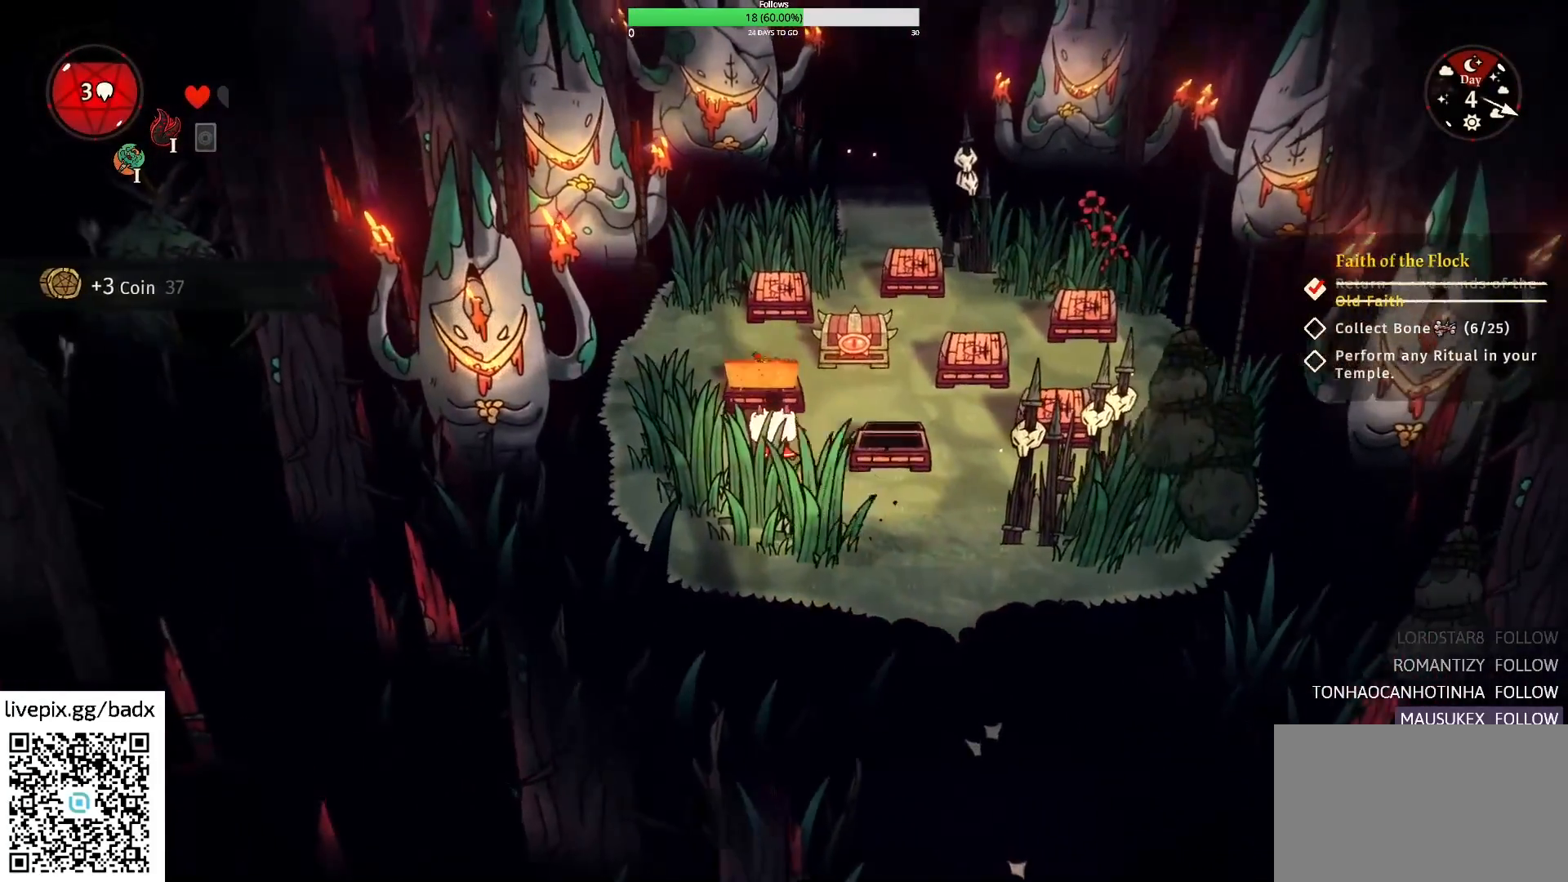
{"keys": [], "mouse": [], "events": []}
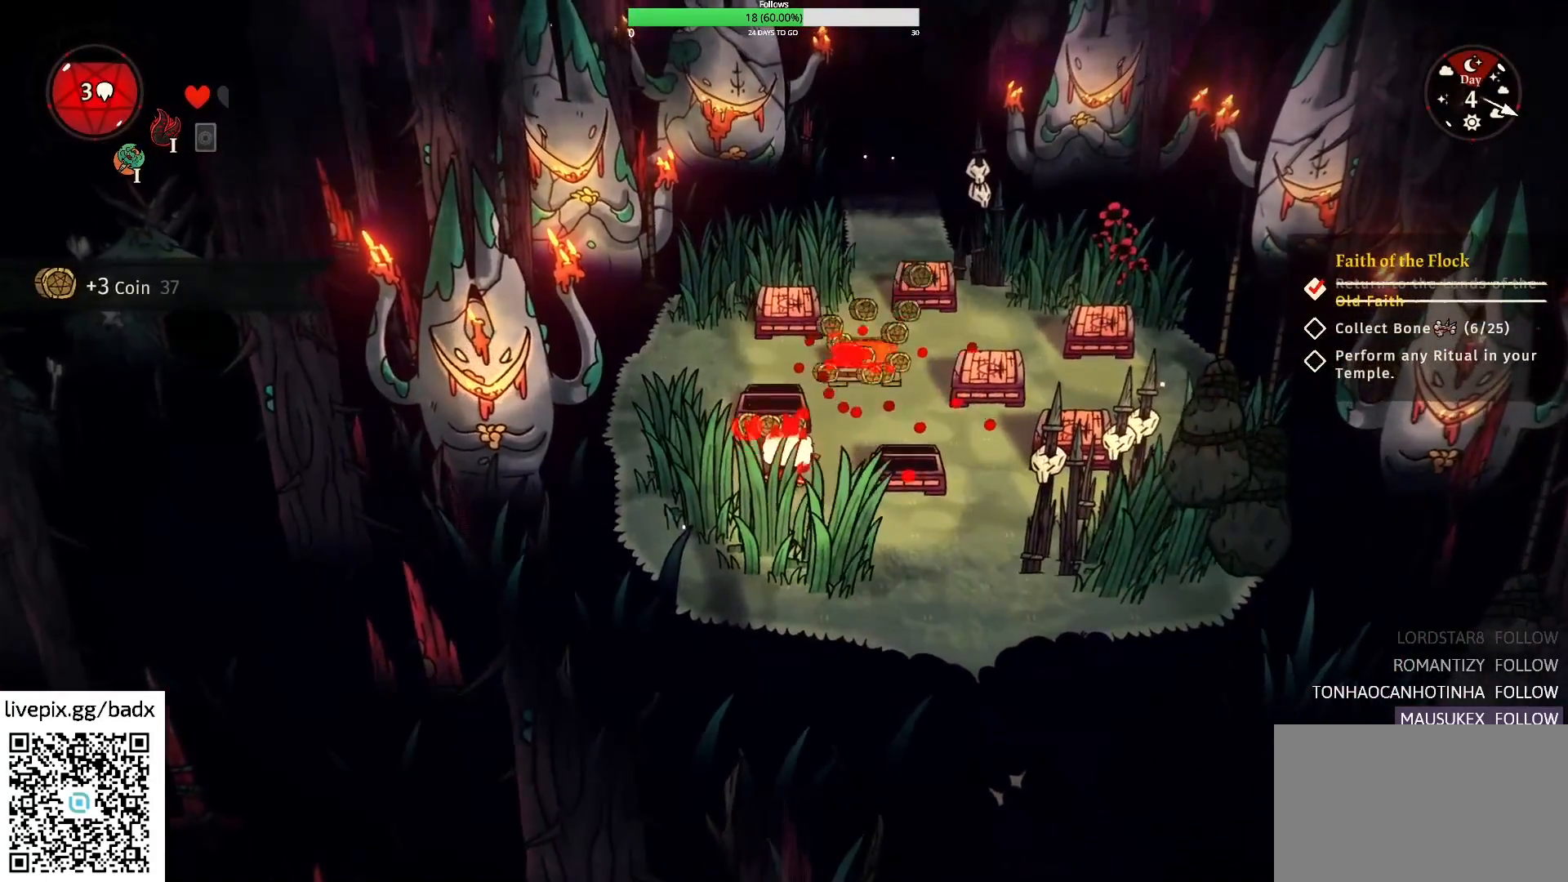
{"keys": ["d", "w"], "mouse": [], "events": [[417, "d", "down"], [467, "w", "down"]]}